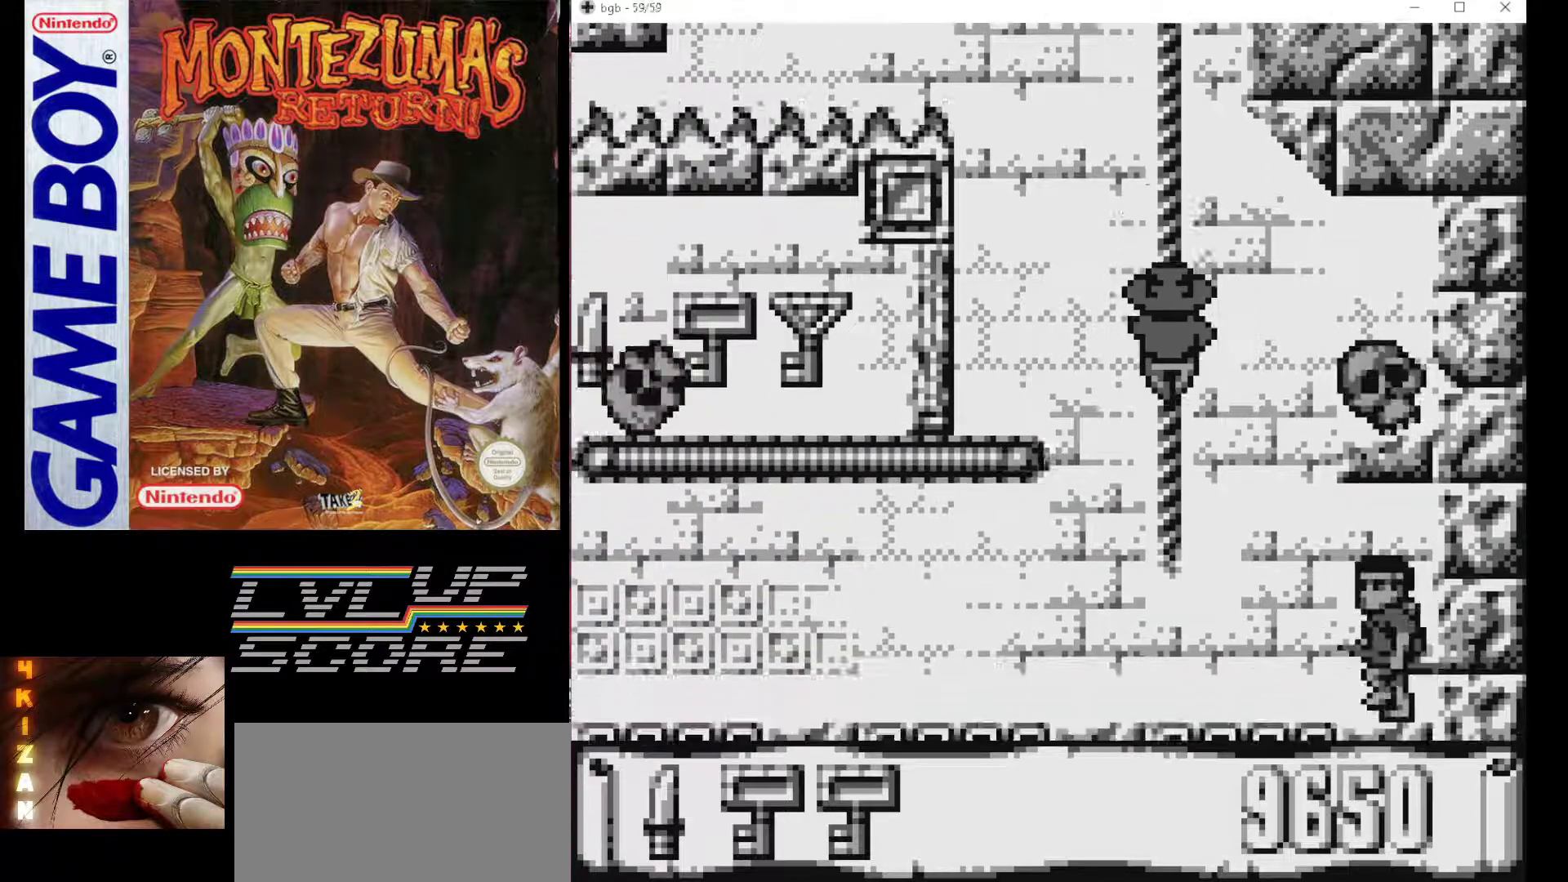
Gameplay with a controller (Nintendo layout); each line is a JSON object with the inputs held at the frame after it. "events" lists button and stick changes between this image and that frame as [ms after this image, input, new state], when the widget could be followed in between. Not read: L3 R3.
{"buttons": [], "events": []}
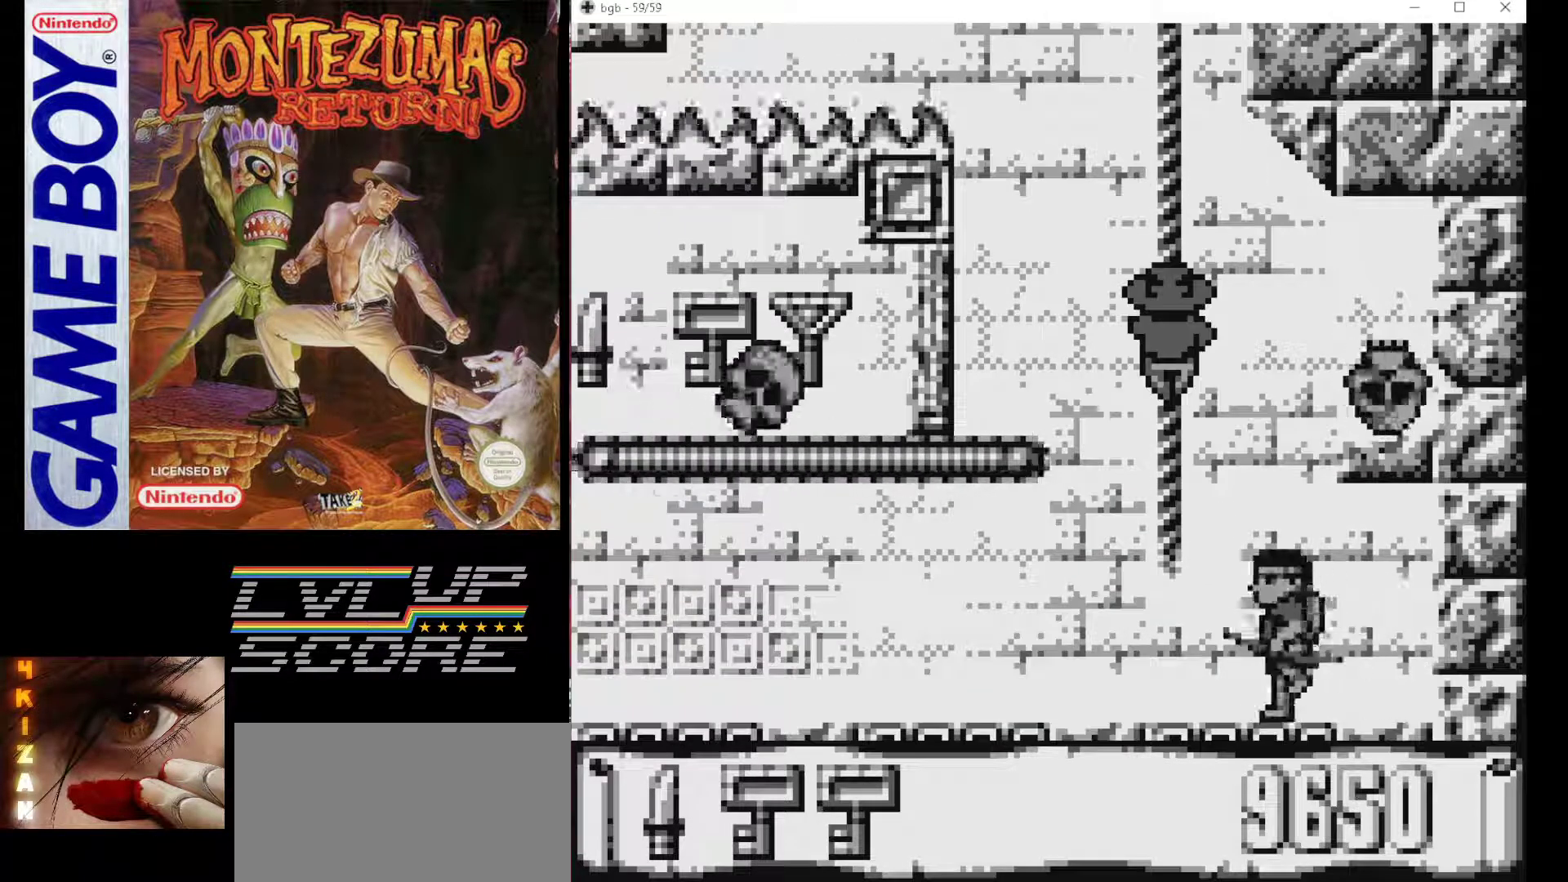
{"buttons": [], "events": []}
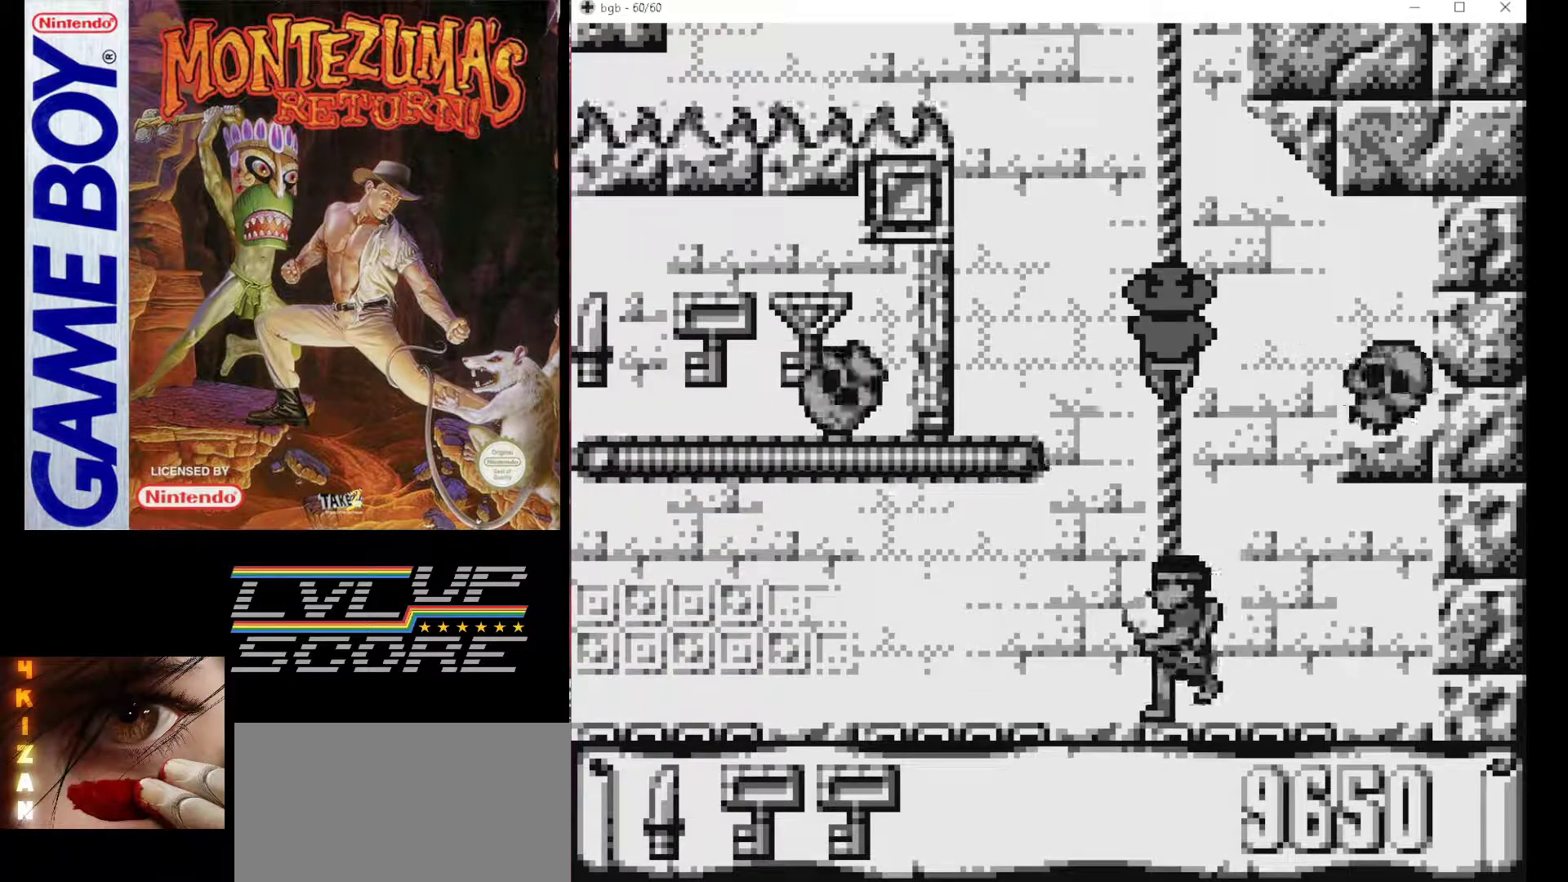
{"buttons": ["B", "DPAD_LEFT"], "events": [[400, "DPAD_LEFT", "down"], [417, "B", "down"]]}
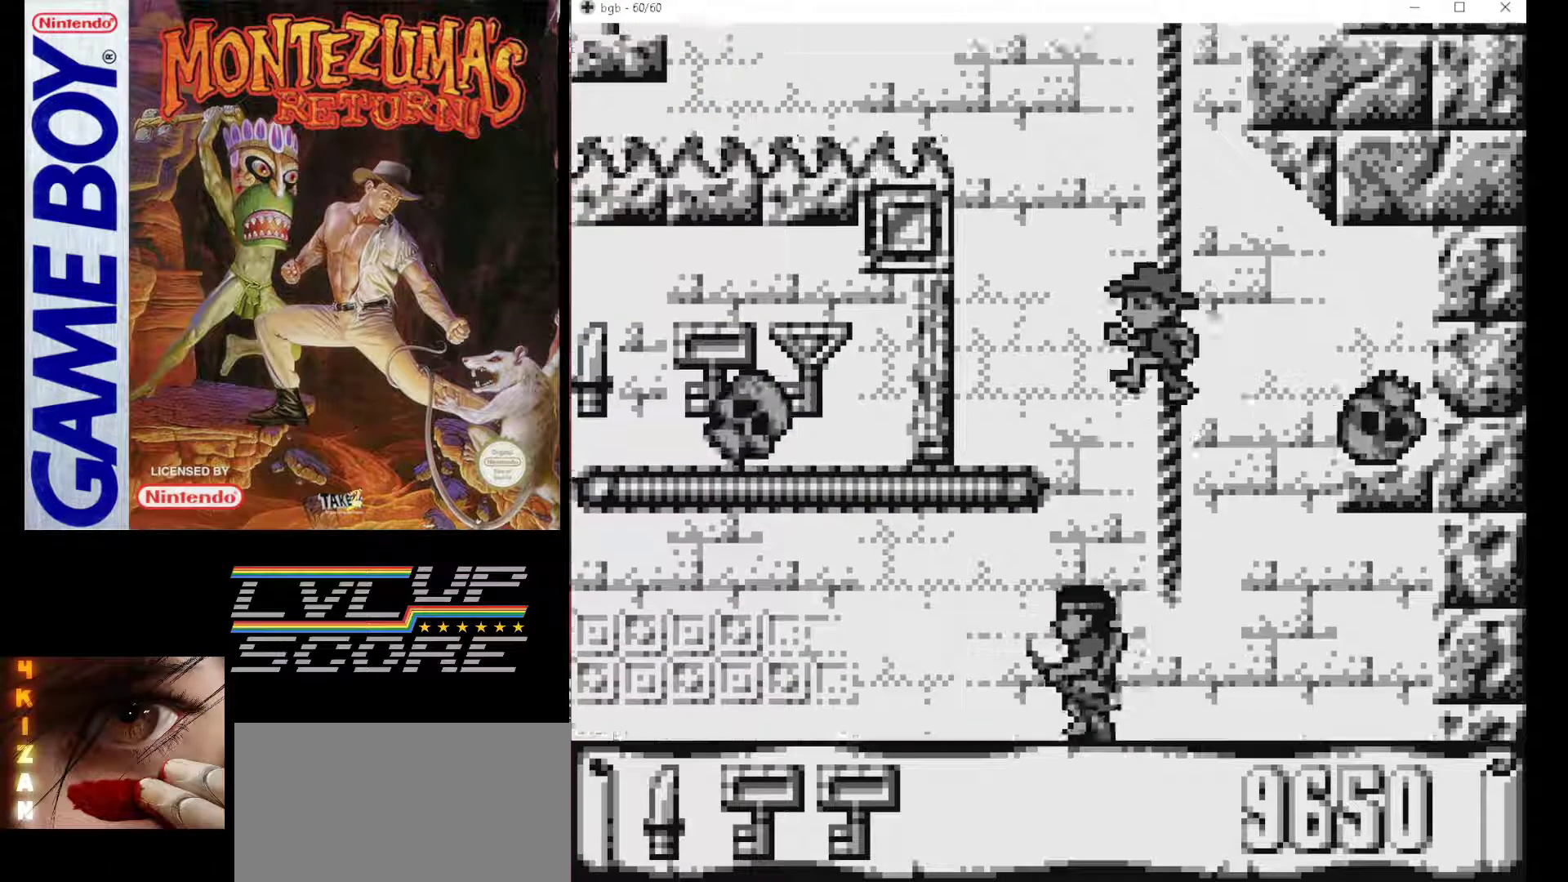
{"buttons": ["DPAD_LEFT"], "events": [[100, "B", "up"]]}
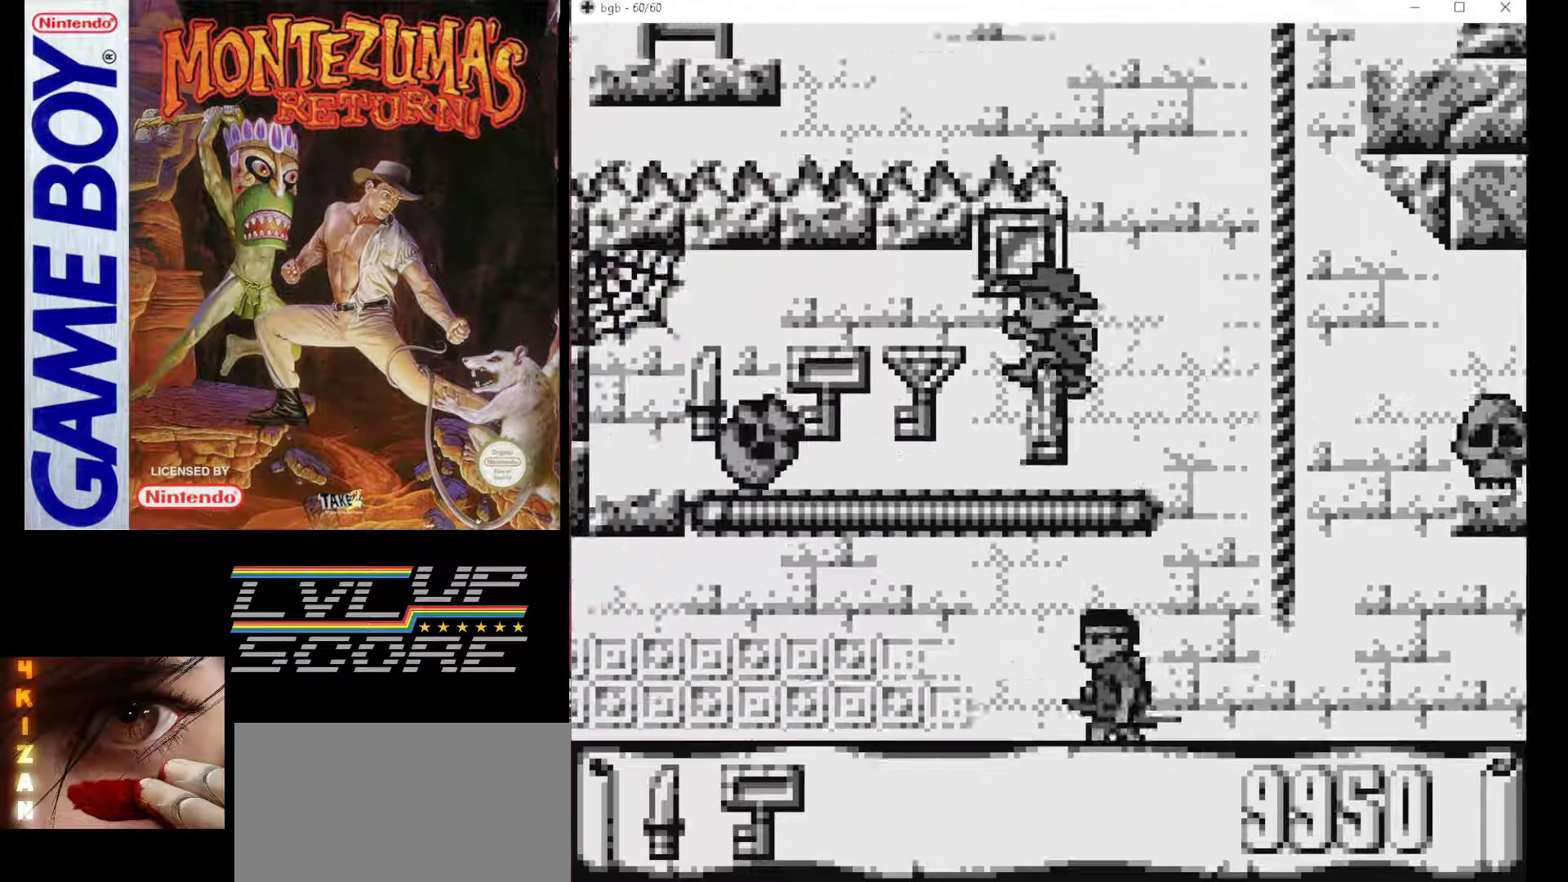
{"buttons": ["DPAD_RIGHT"], "events": [[233, "DPAD_LEFT", "up"], [383, "DPAD_RIGHT", "down"]]}
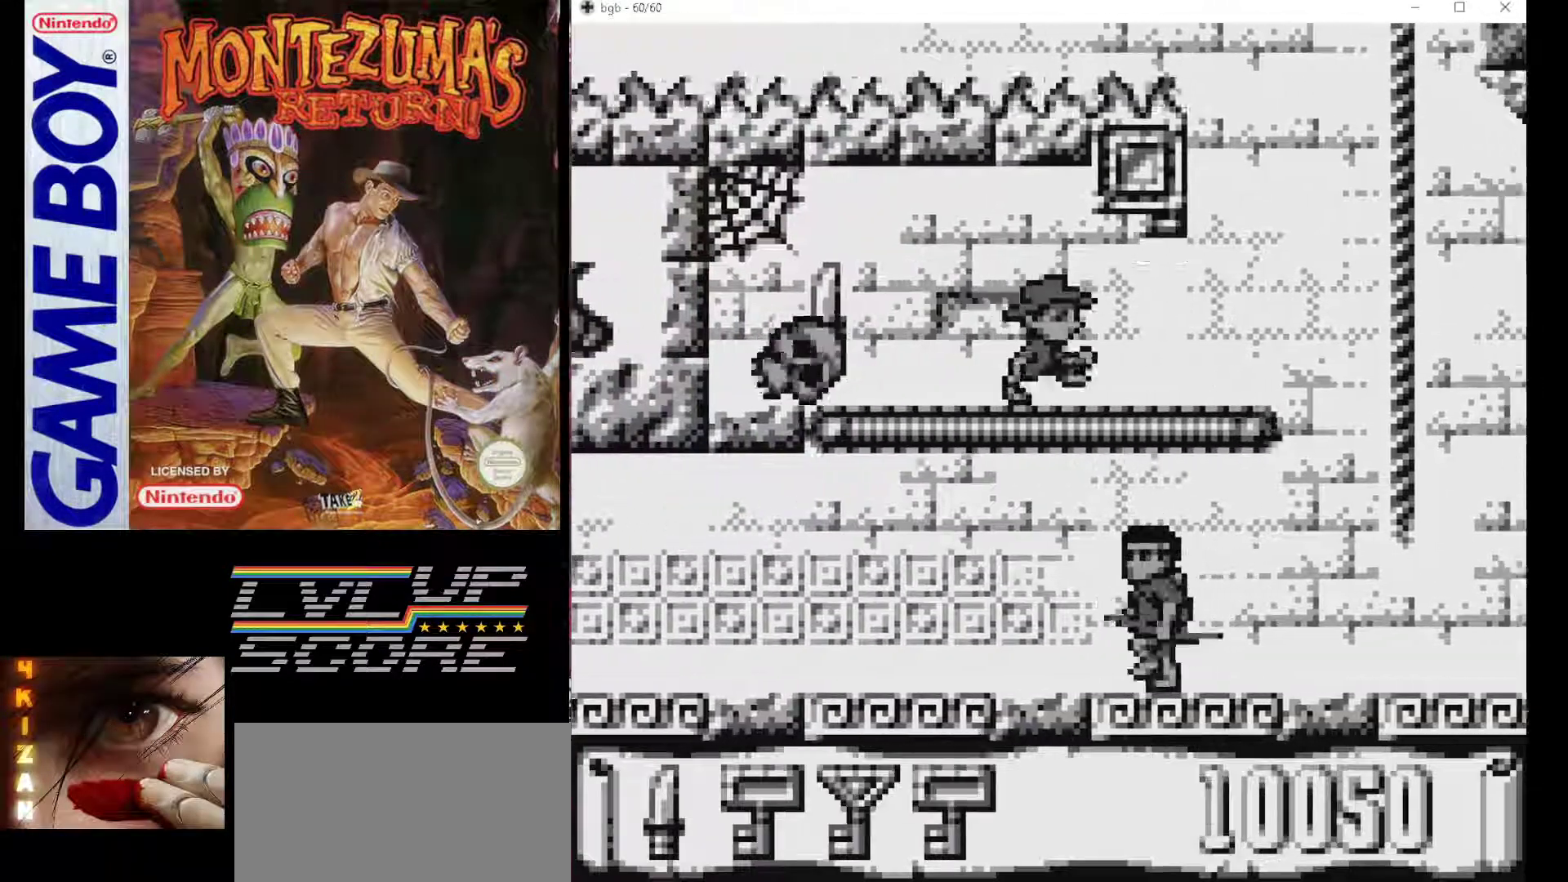
{"buttons": ["B", "DPAD_LEFT"], "events": [[117, "DPAD_RIGHT", "up"], [417, "DPAD_LEFT", "down"], [500, "B", "down"]]}
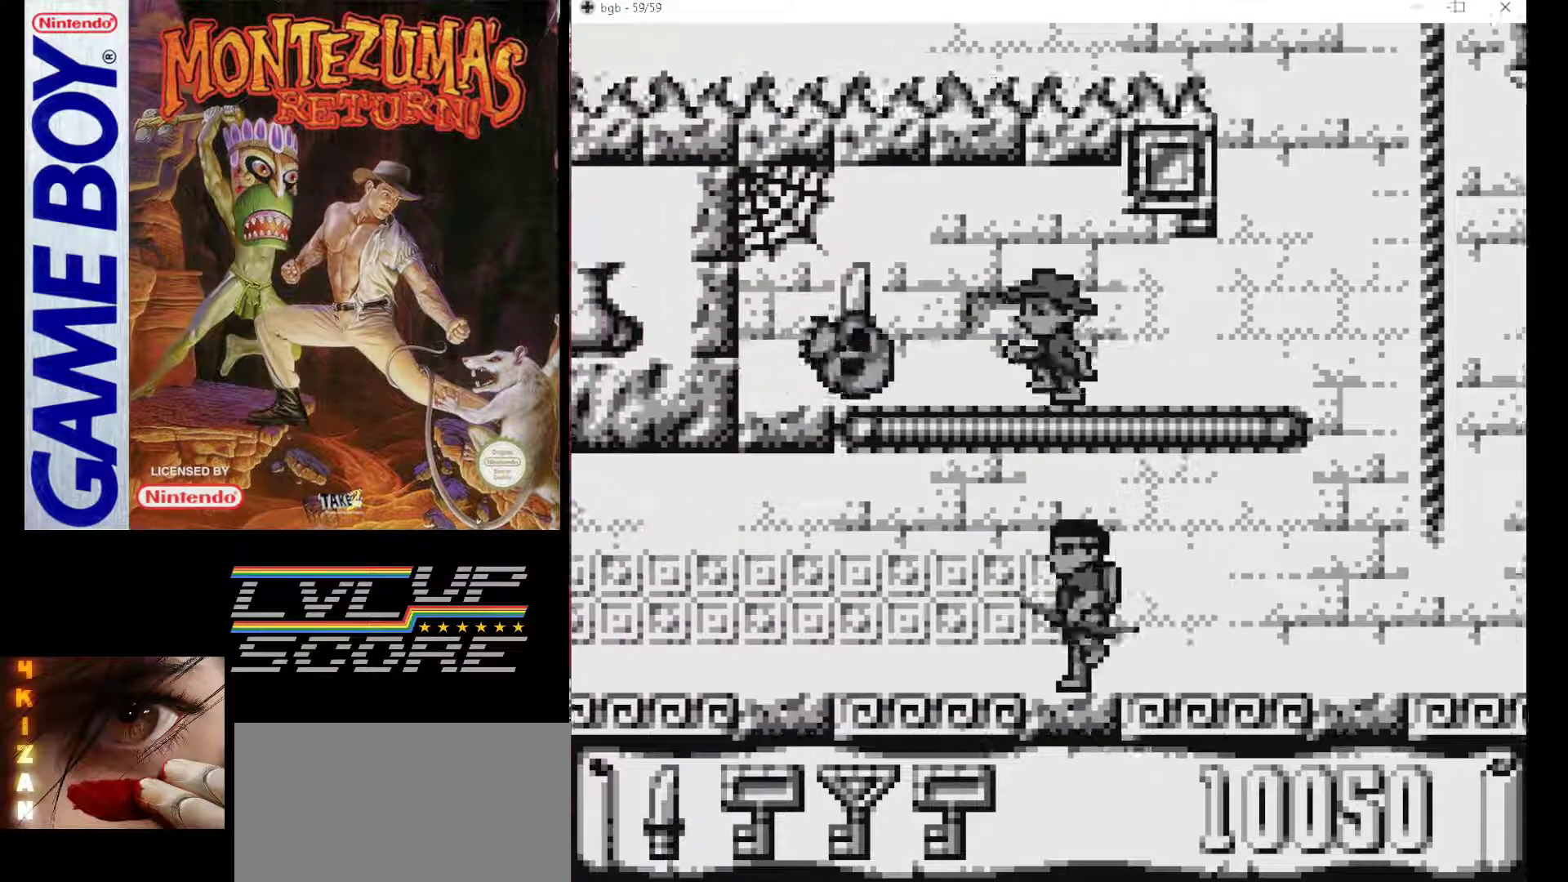
{"buttons": ["DPAD_LEFT"], "events": [[333, "B", "up"]]}
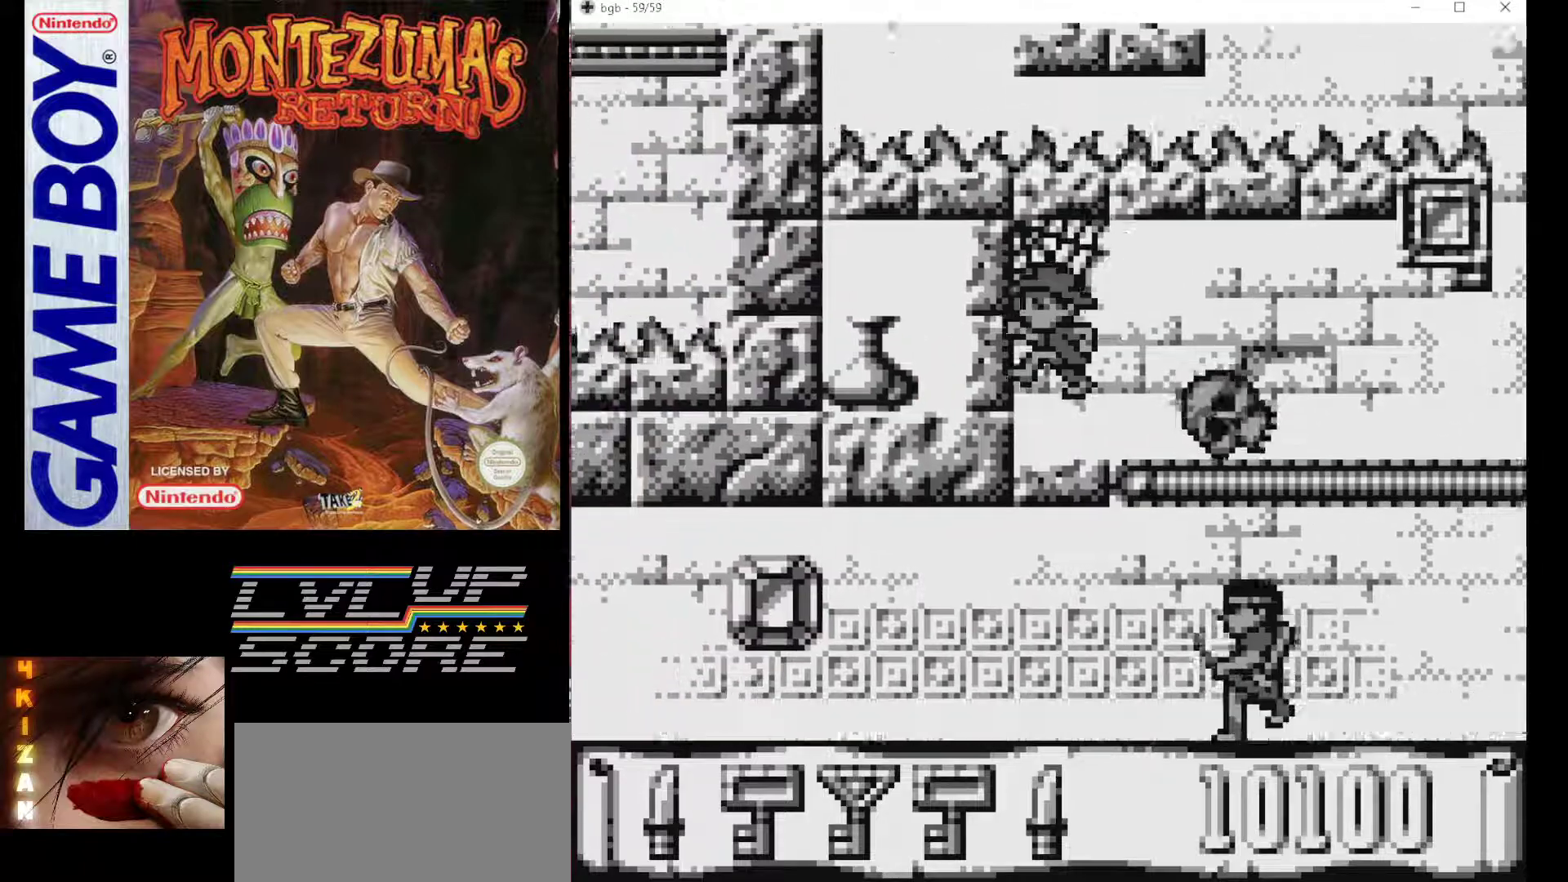
{"buttons": [], "events": [[200, "DPAD_LEFT", "up"]]}
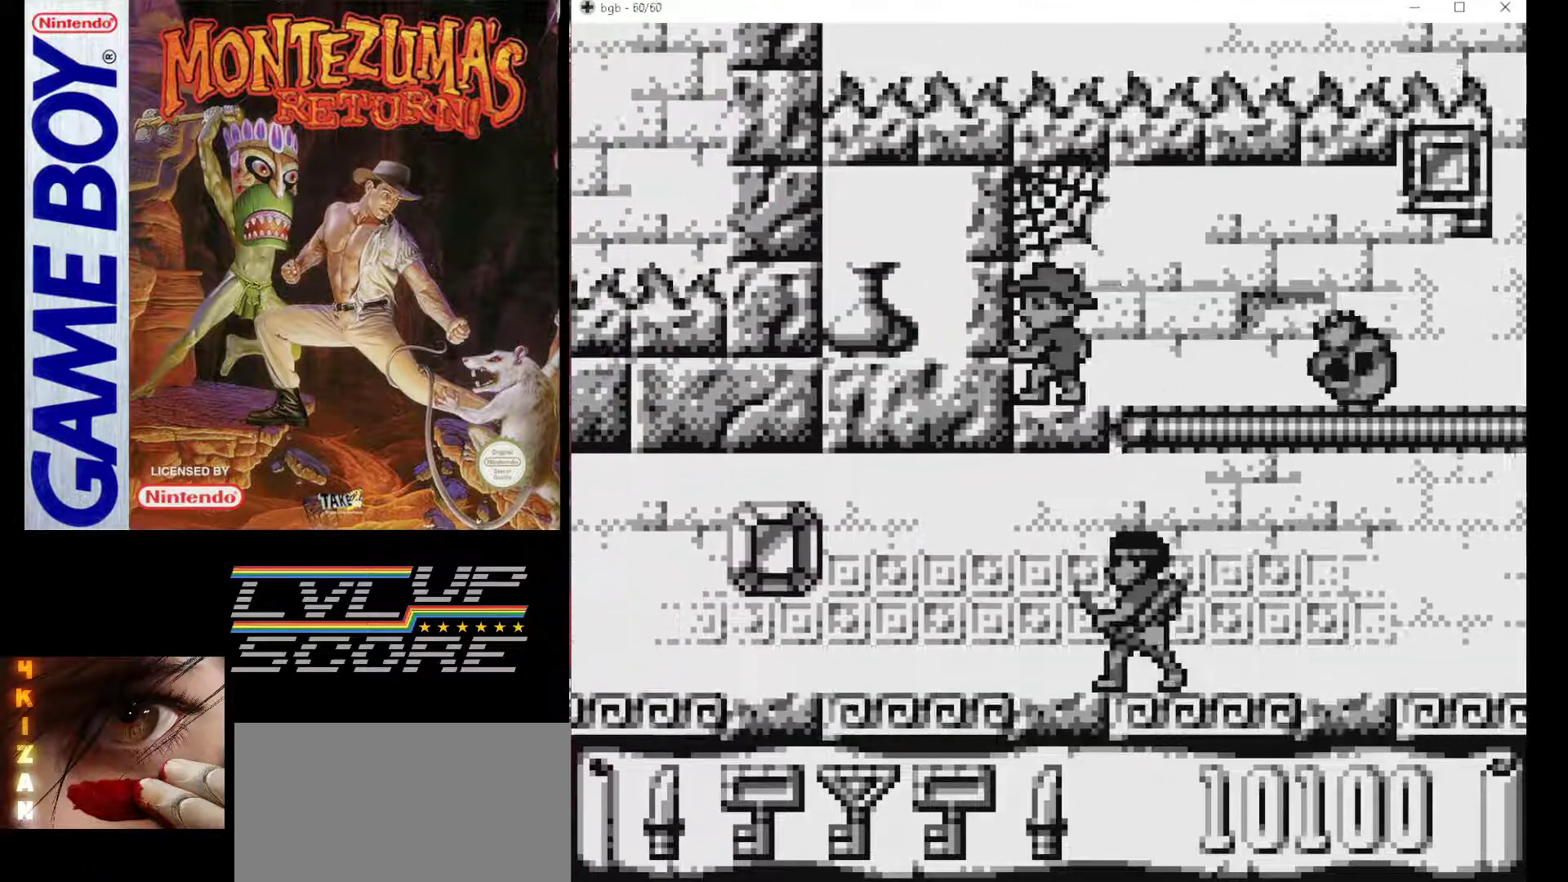
{"buttons": [], "events": [[33, "DPAD_RIGHT", "down"], [383, "DPAD_RIGHT", "up"]]}
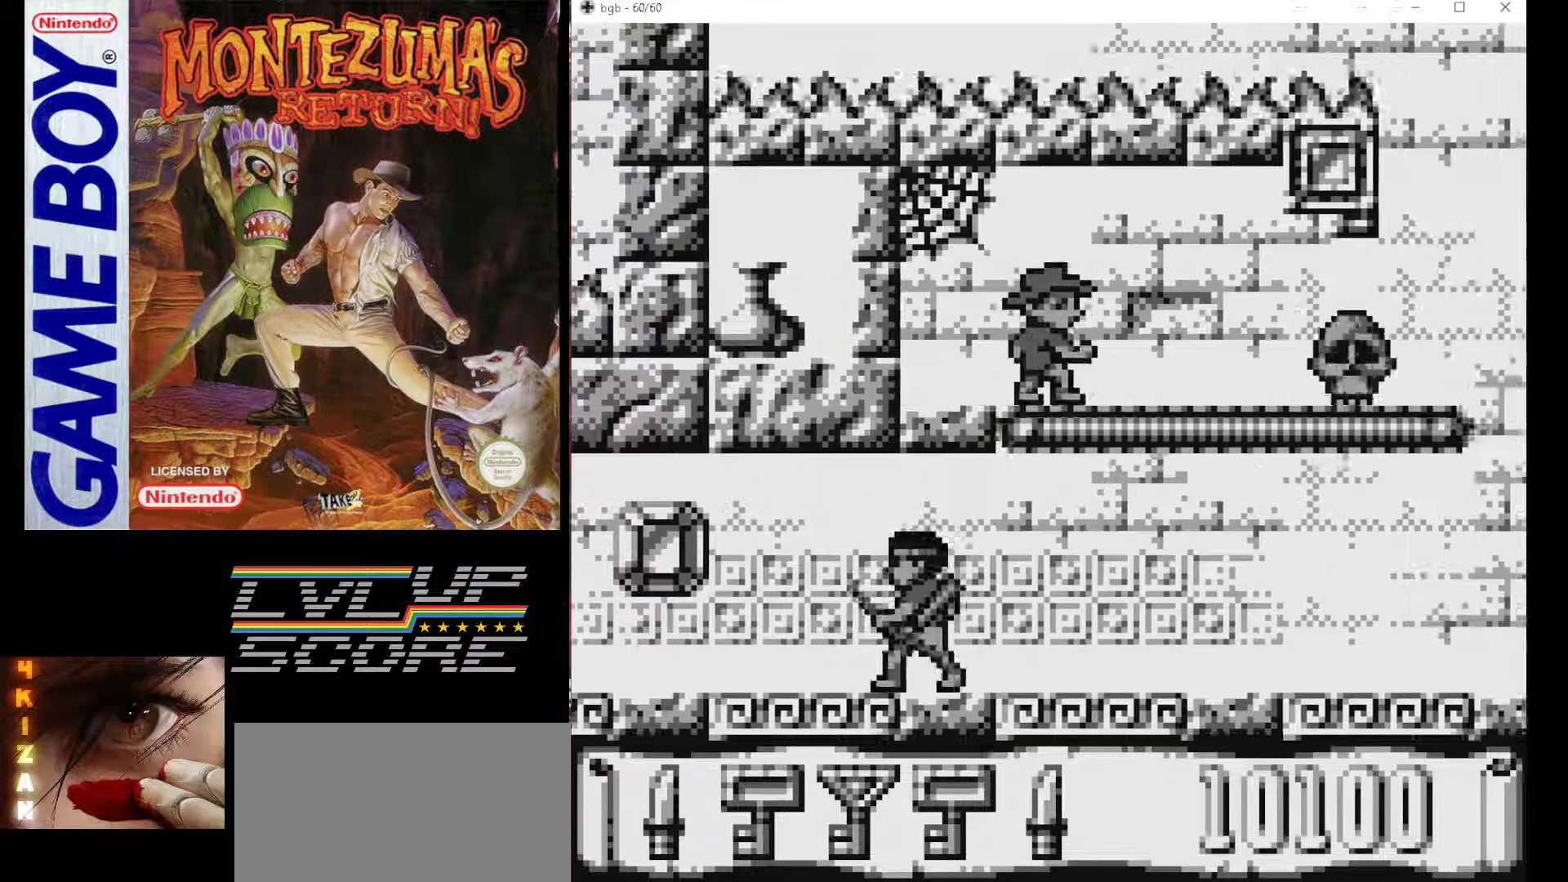
{"buttons": [], "events": [[200, "DPAD_RIGHT", "down"], [467, "DPAD_RIGHT", "up"]]}
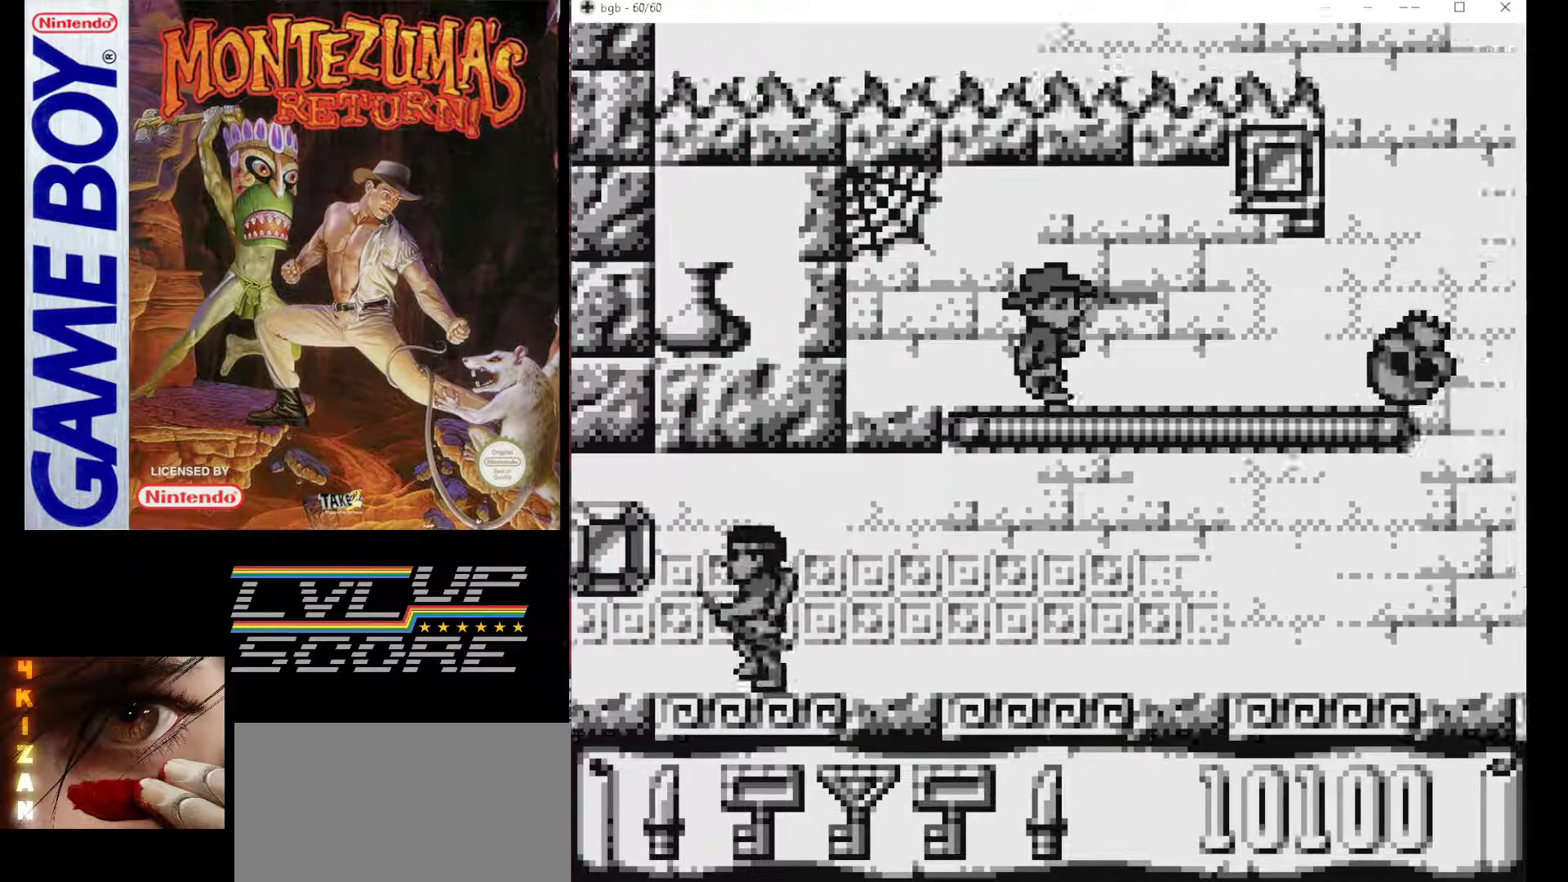
{"buttons": [], "events": [[200, "DPAD_RIGHT", "down"], [383, "DPAD_RIGHT", "up"]]}
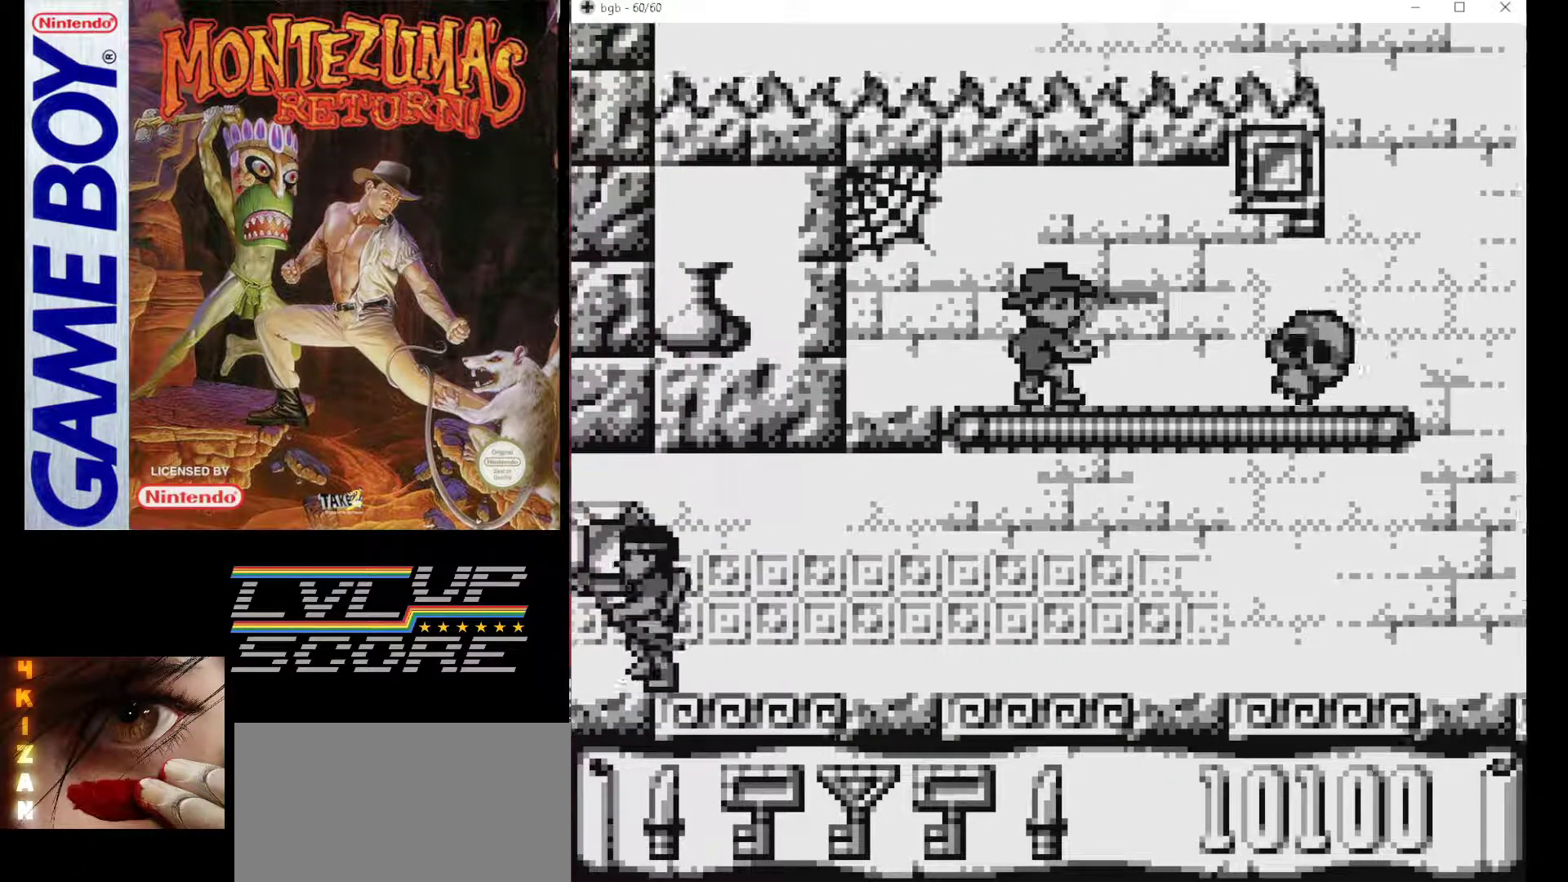
{"buttons": ["B", "DPAD_RIGHT"], "events": [[150, "DPAD_RIGHT", "down"], [267, "B", "down"]]}
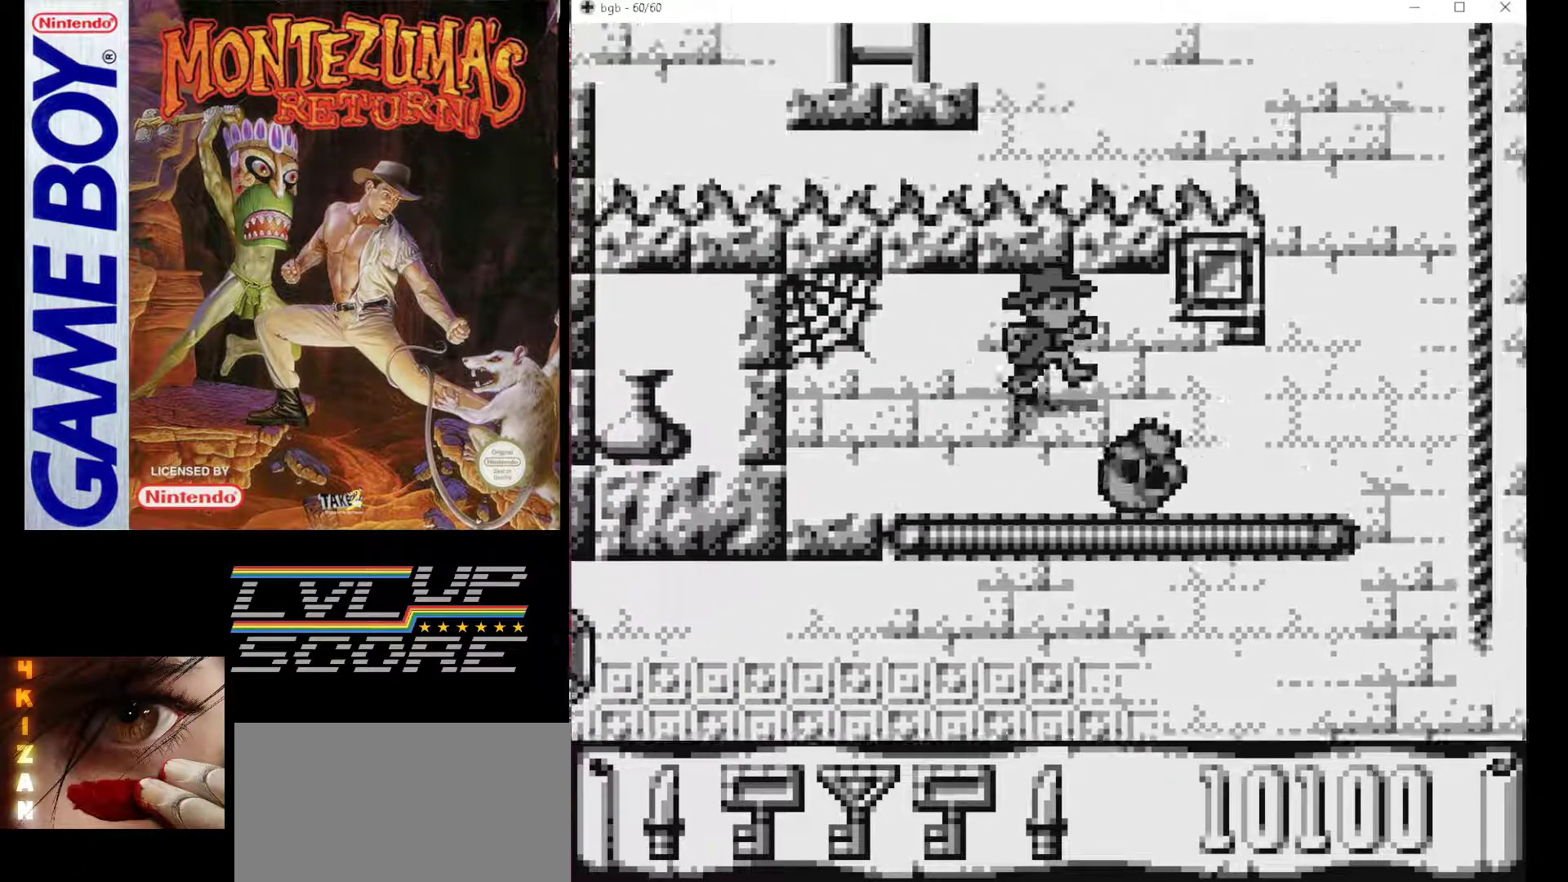
{"buttons": ["DPAD_RIGHT"], "events": [[250, "B", "up"]]}
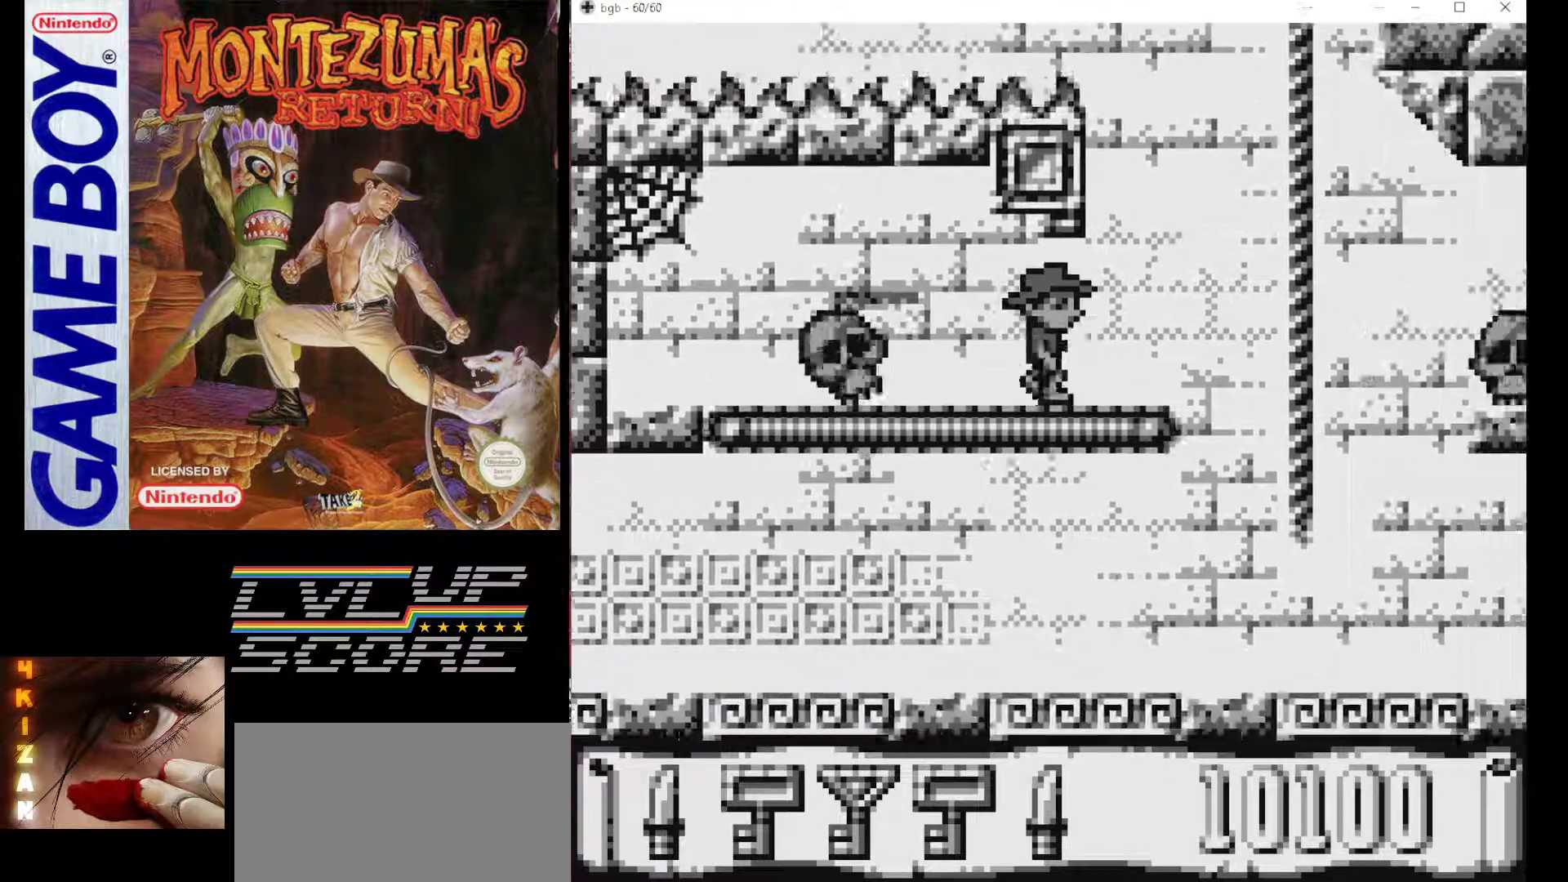
{"buttons": ["B", "DPAD_RIGHT"], "events": [[167, "B", "down"]]}
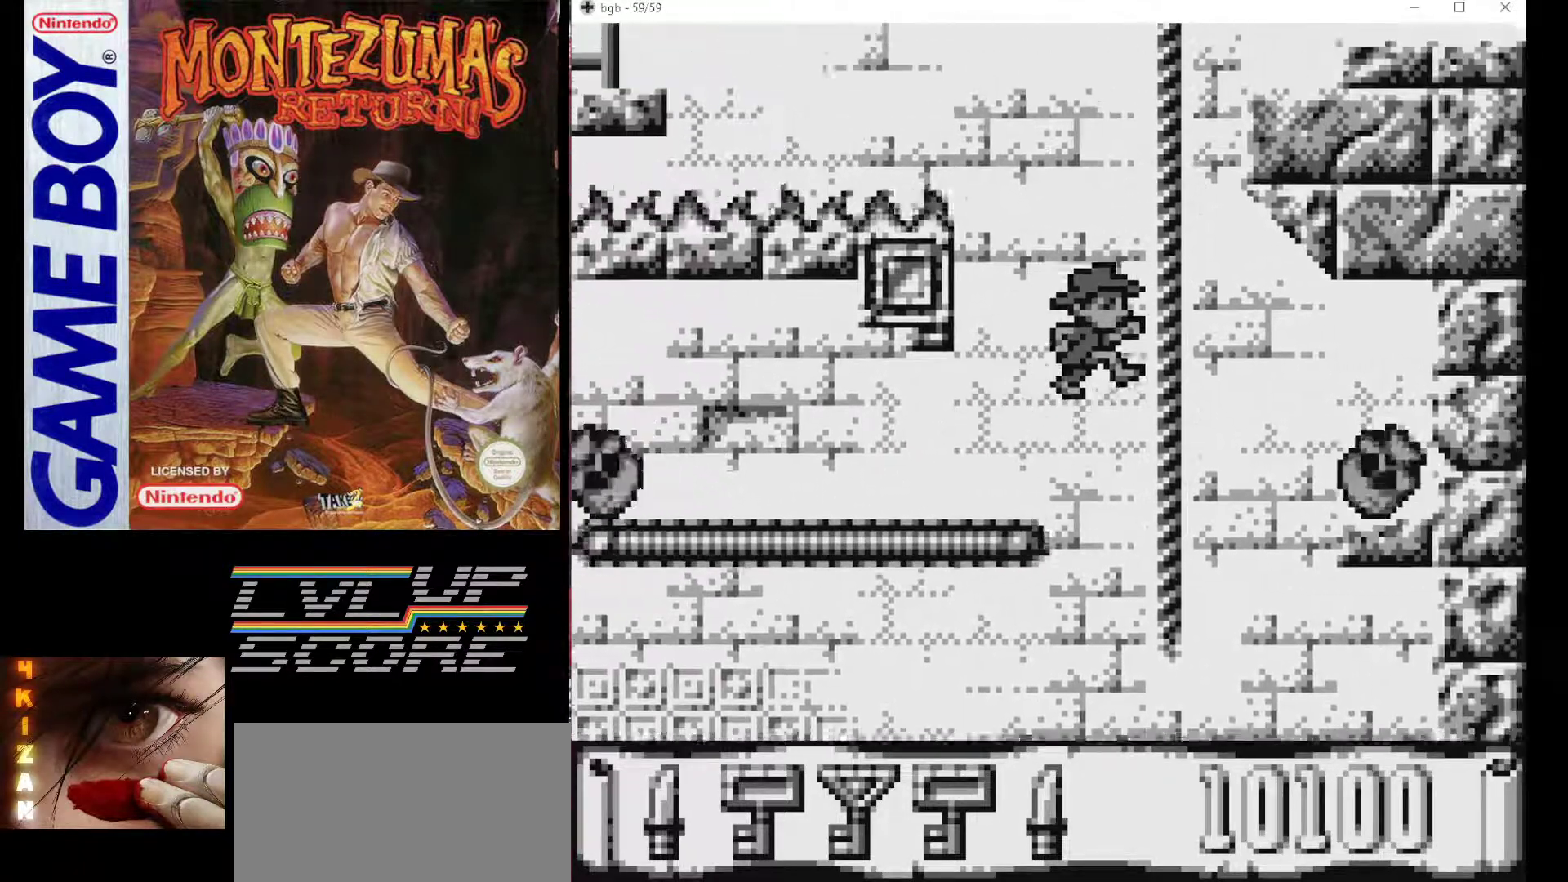
{"buttons": ["DPAD_DOWN"], "events": [[50, "B", "up"], [133, "DPAD_DOWN", "down"], [167, "DPAD_RIGHT", "up"]]}
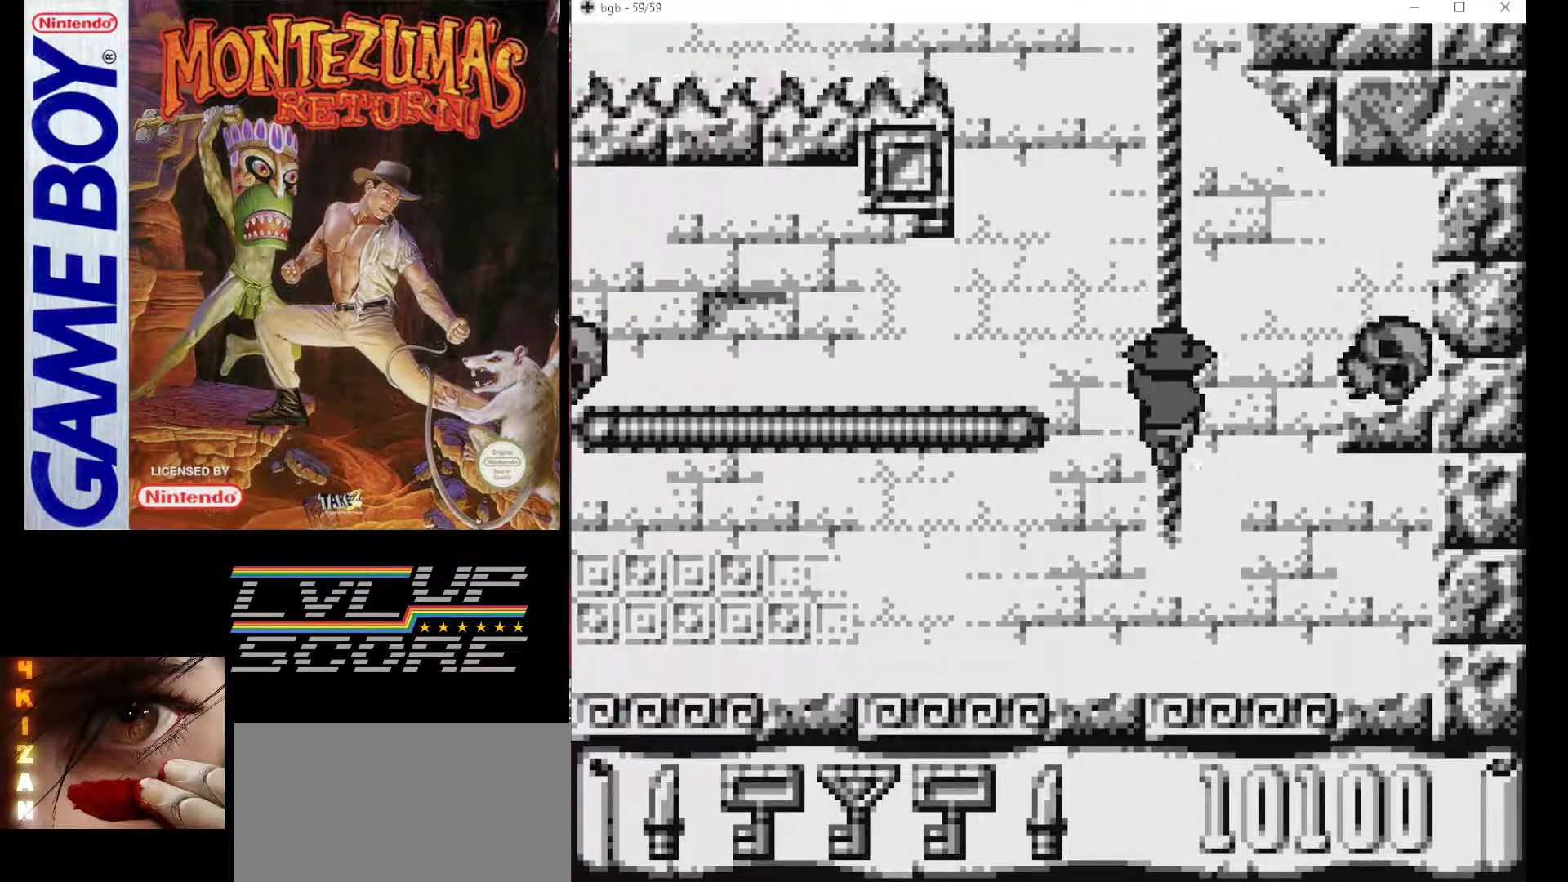
{"buttons": [], "events": [[483, "DPAD_DOWN", "up"]]}
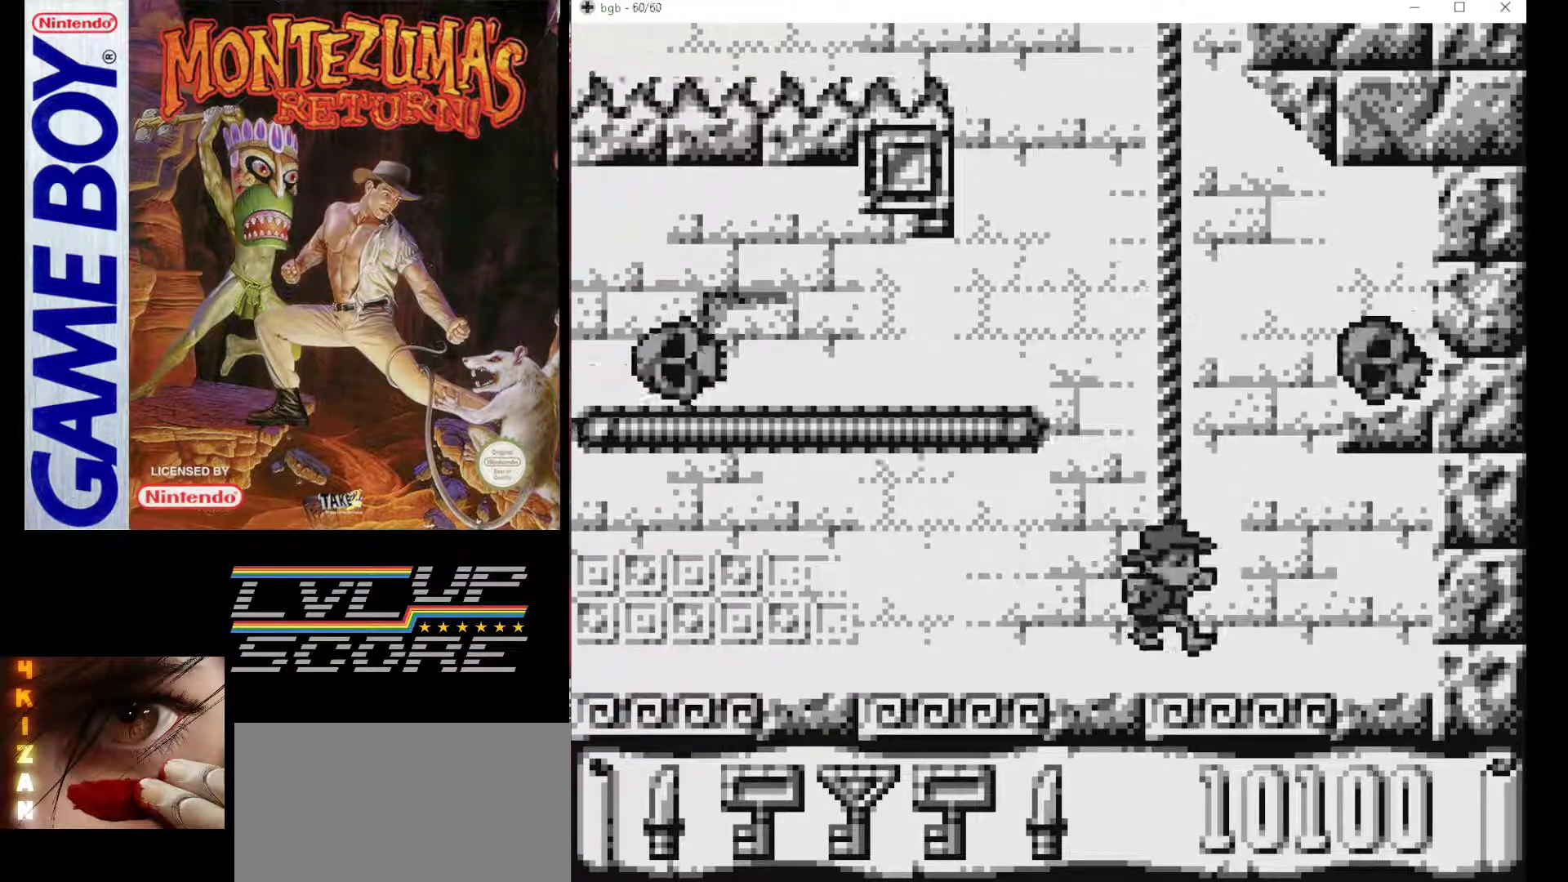
{"buttons": ["DPAD_LEFT"], "events": [[17, "DPAD_LEFT", "down"]]}
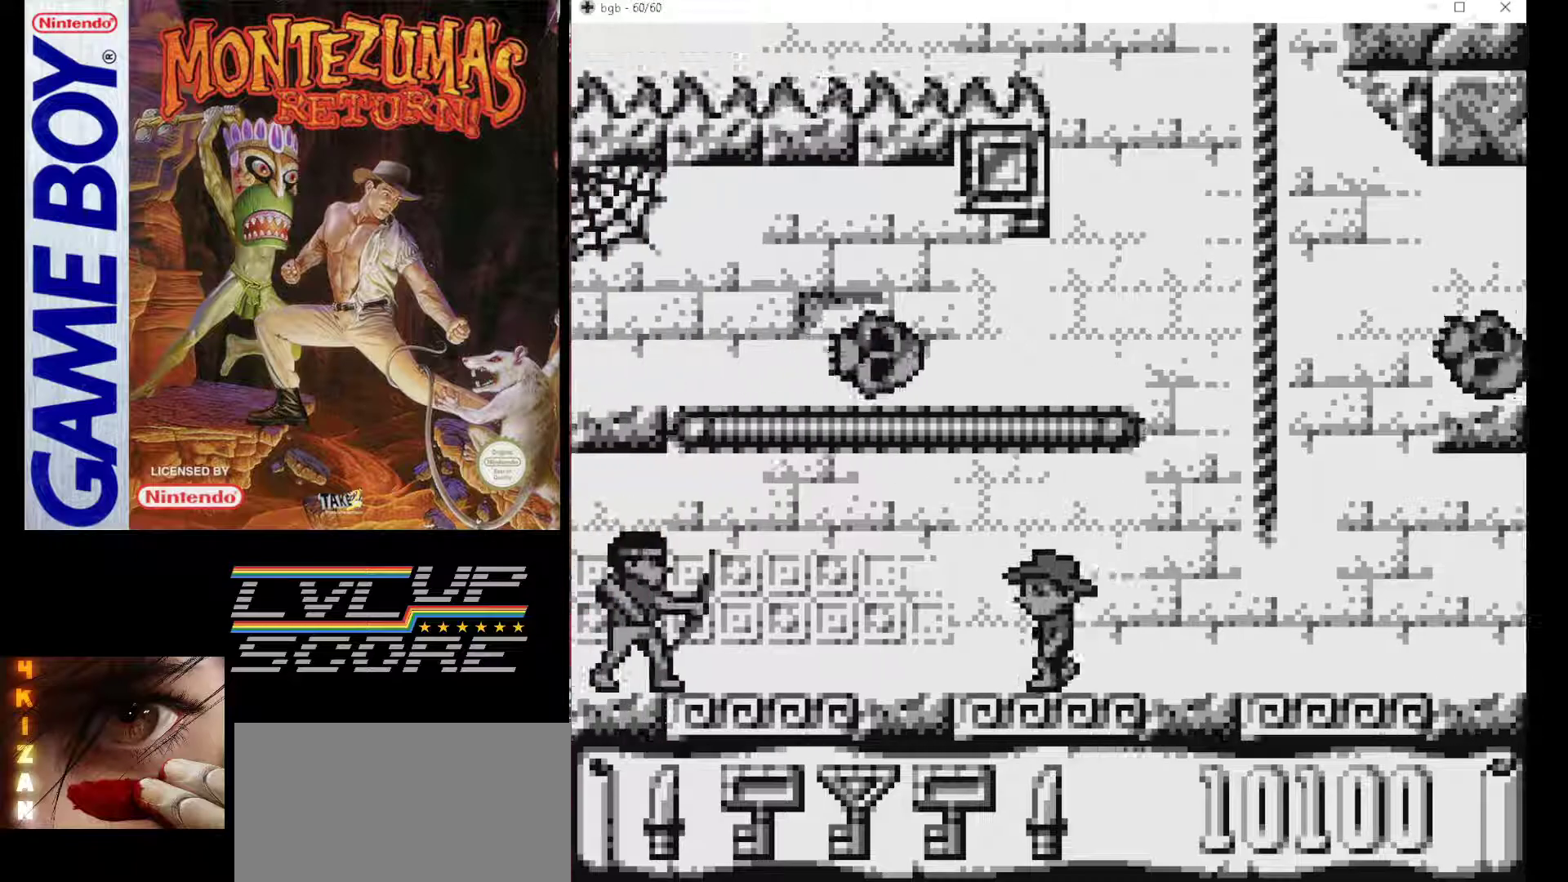
{"buttons": ["DPAD_DOWN"], "events": [[17, "DPAD_LEFT", "up"], [67, "DPAD_DOWN", "down"]]}
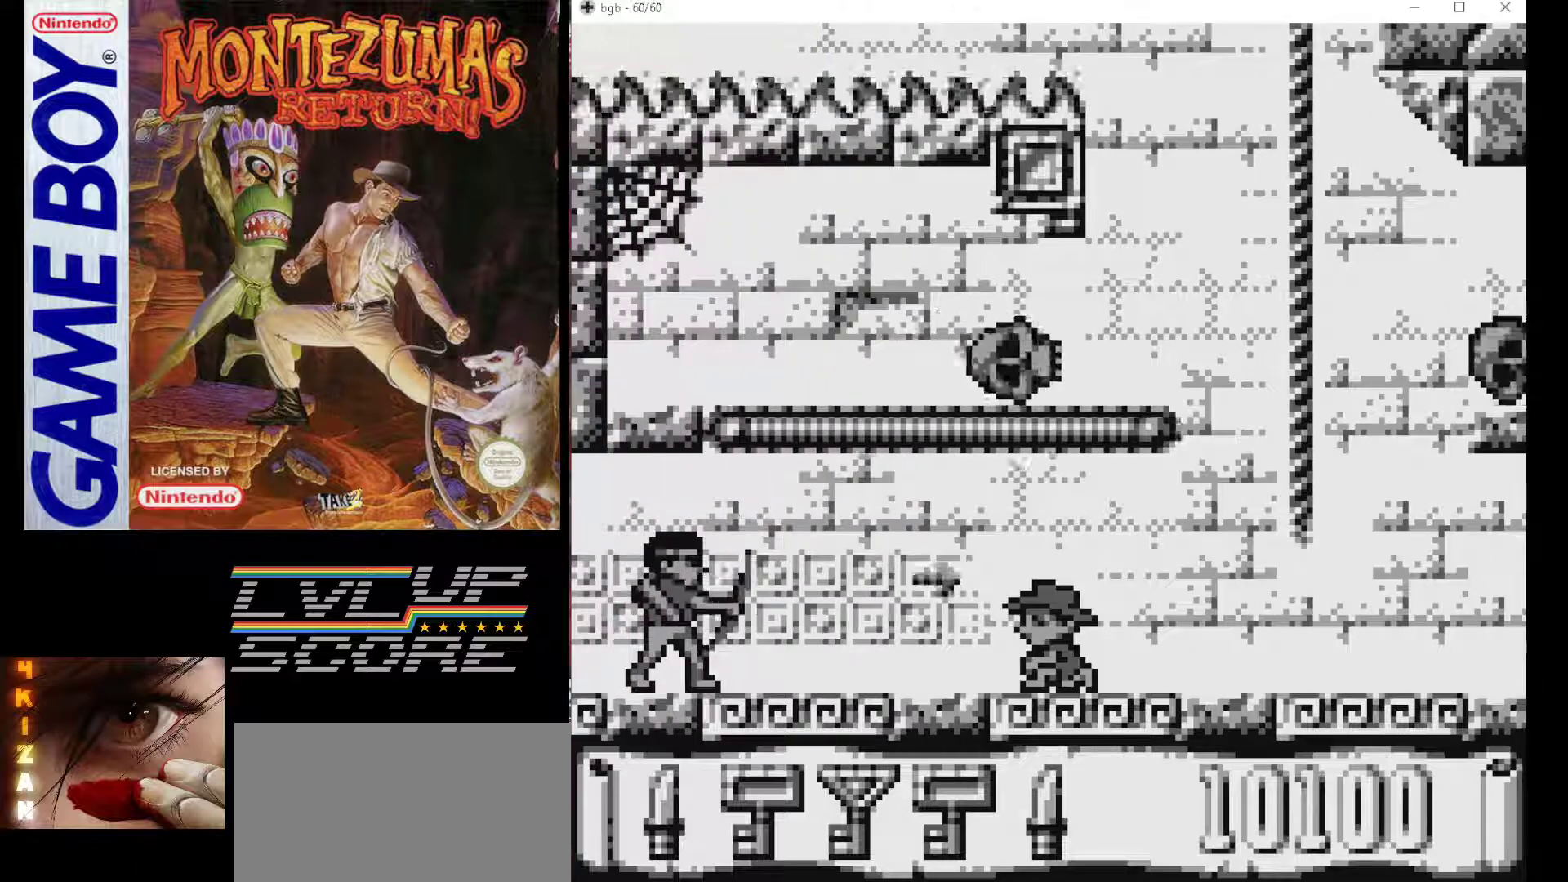
{"buttons": [], "events": [[500, "DPAD_DOWN", "up"]]}
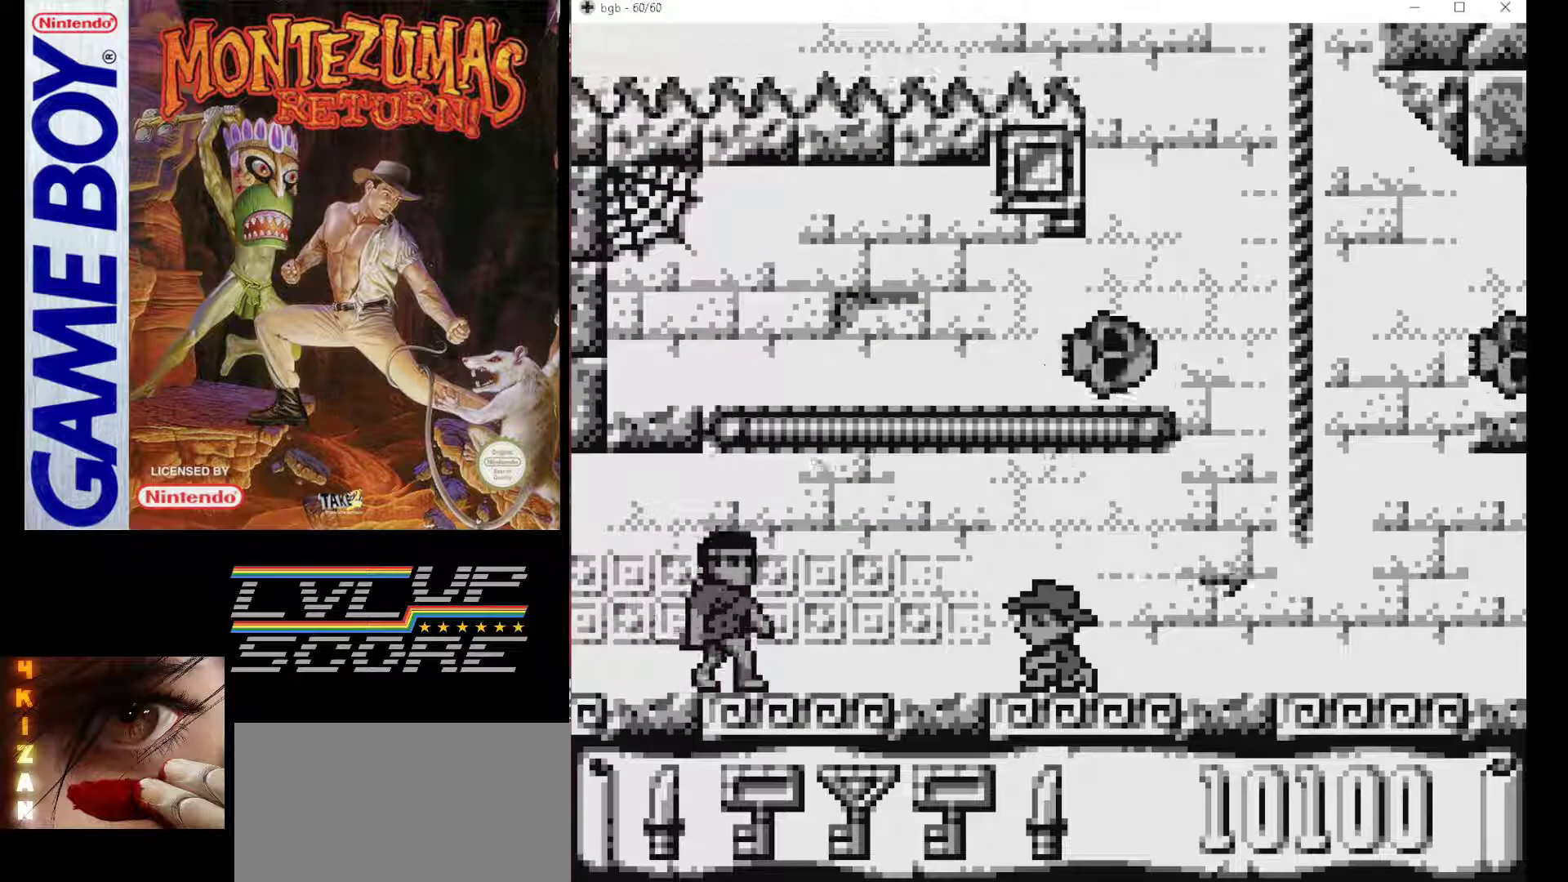
{"buttons": ["DPAD_LEFT"], "events": [[17, "DPAD_LEFT", "down"]]}
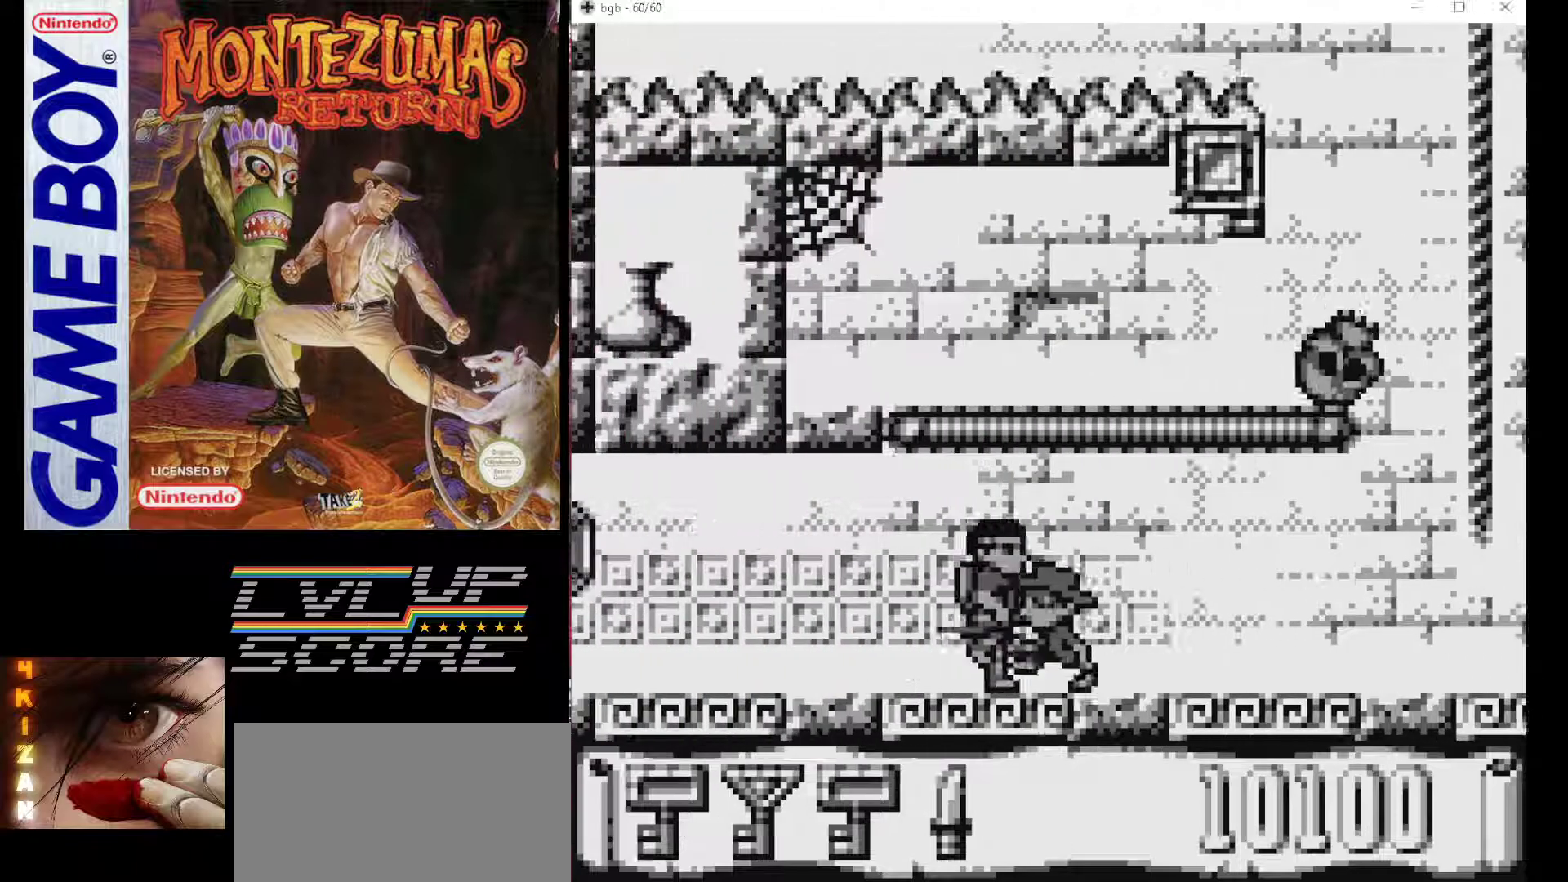
{"buttons": ["DPAD_LEFT"], "events": []}
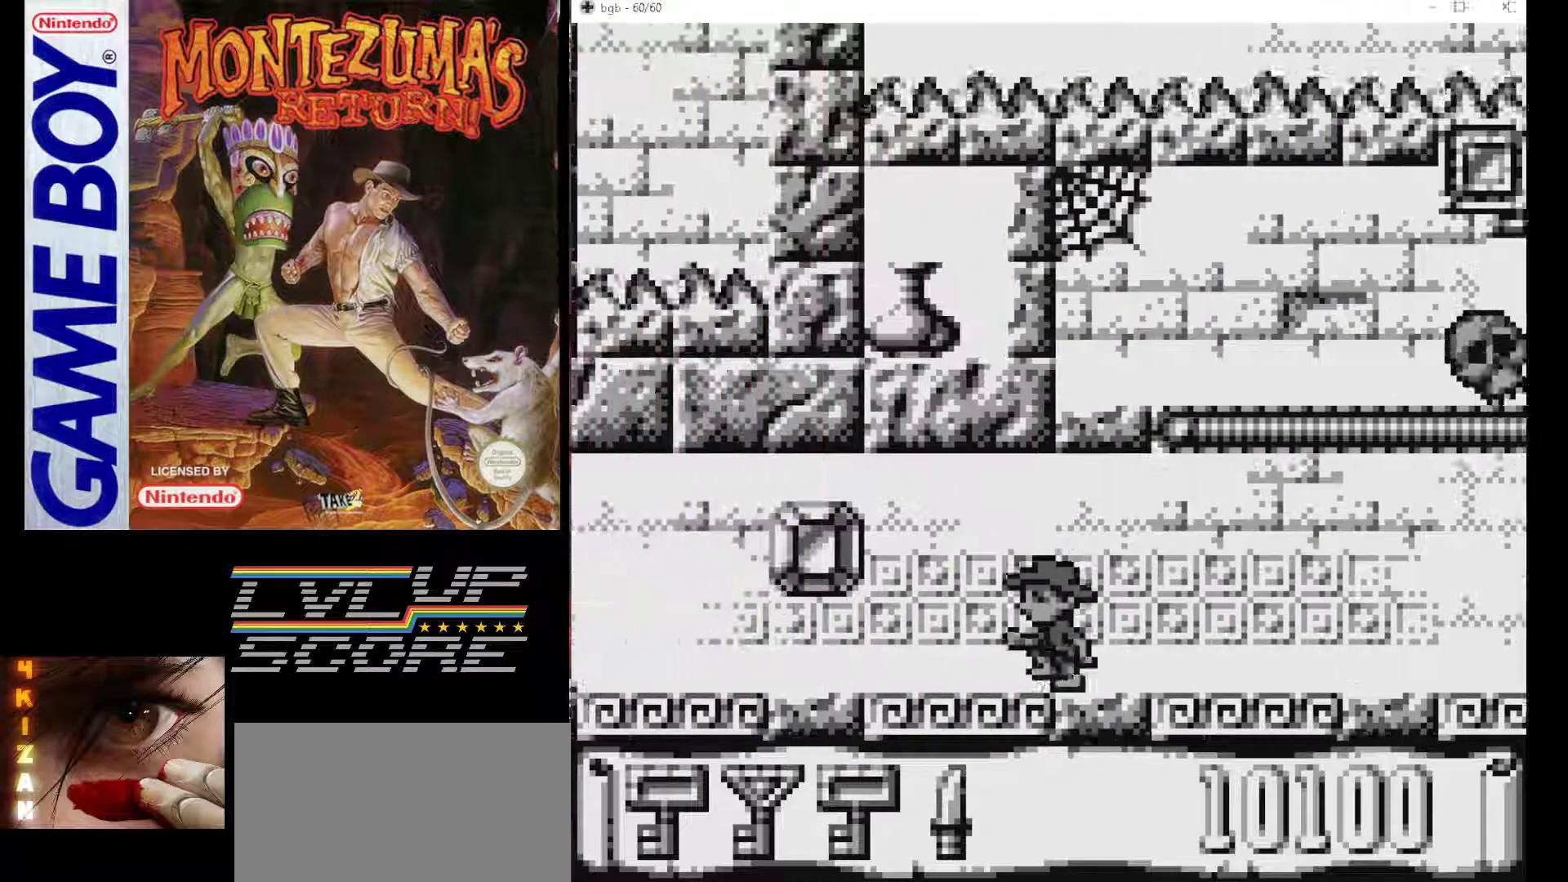
{"buttons": ["DPAD_LEFT"], "events": []}
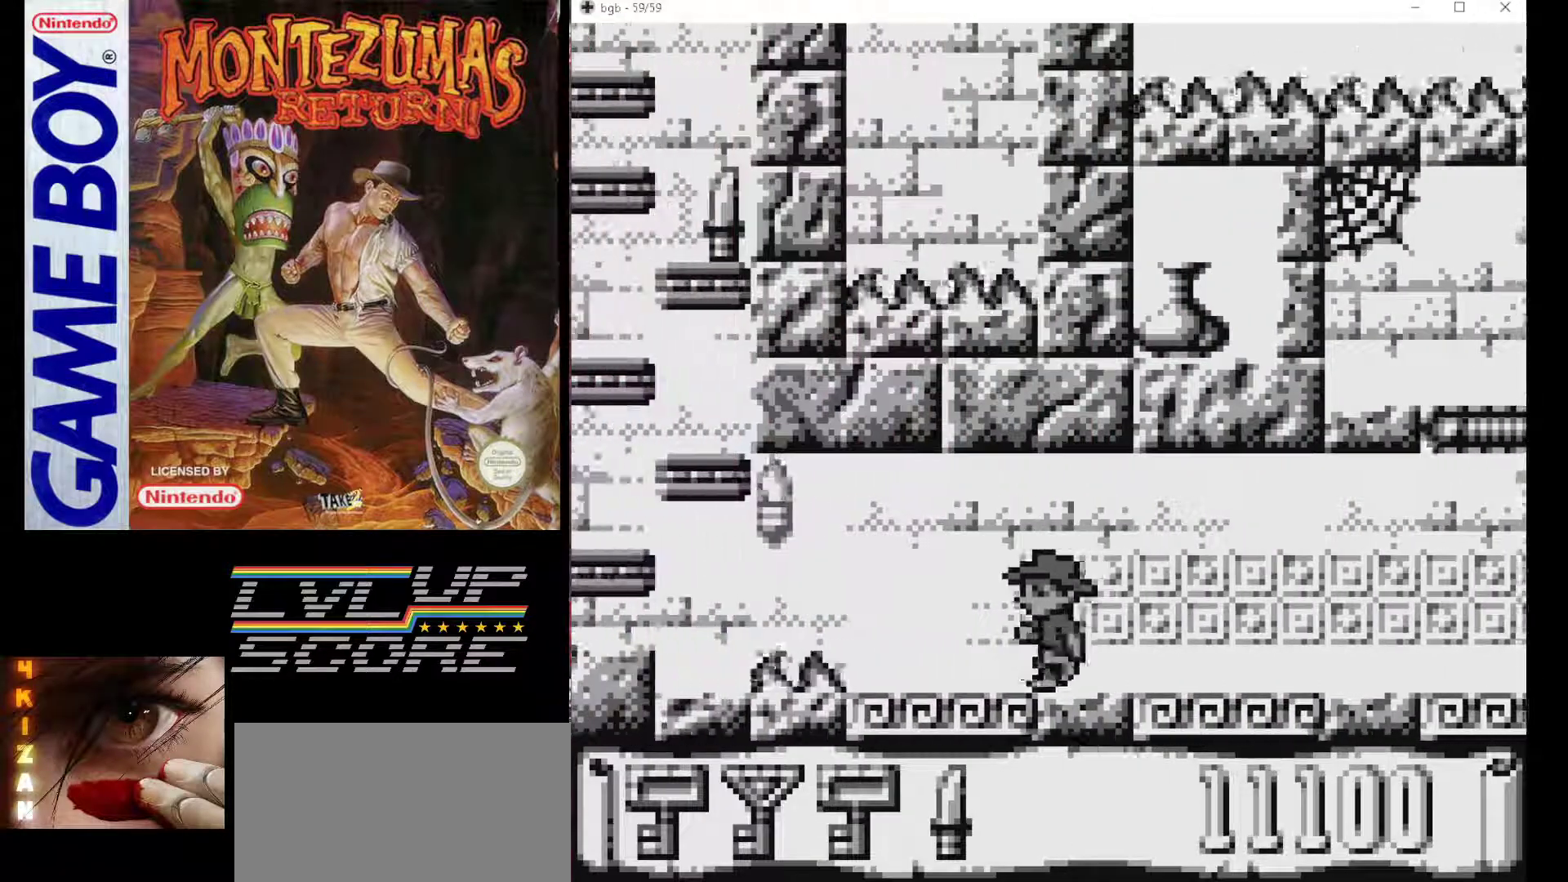
{"buttons": ["B", "DPAD_LEFT"], "events": [[200, "B", "down"]]}
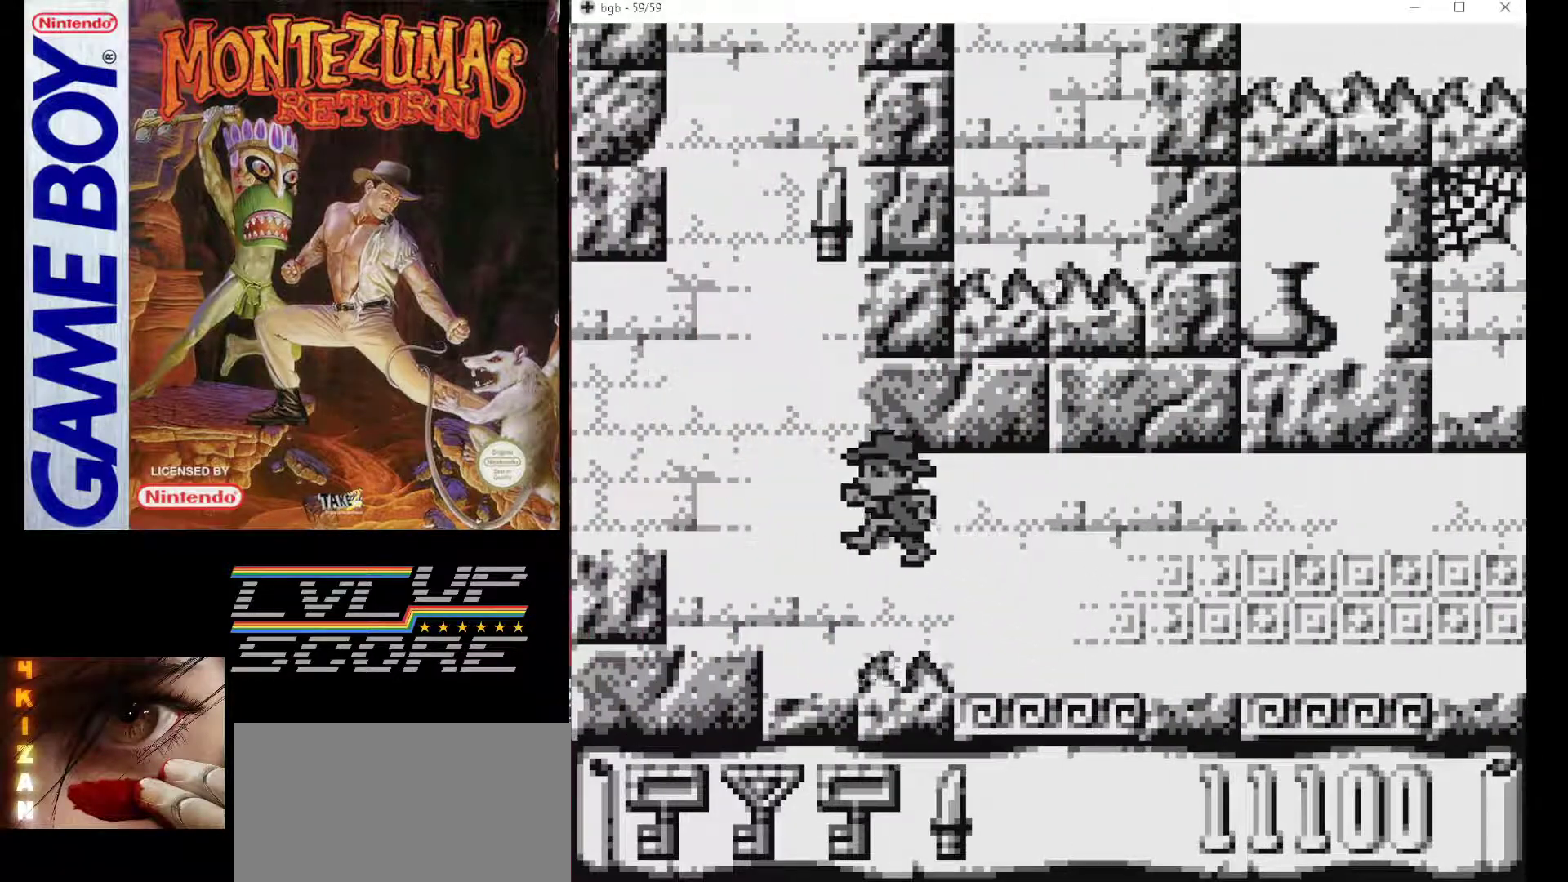
{"buttons": ["B", "DPAD_LEFT"], "events": [[100, "B", "up"], [383, "B", "down"]]}
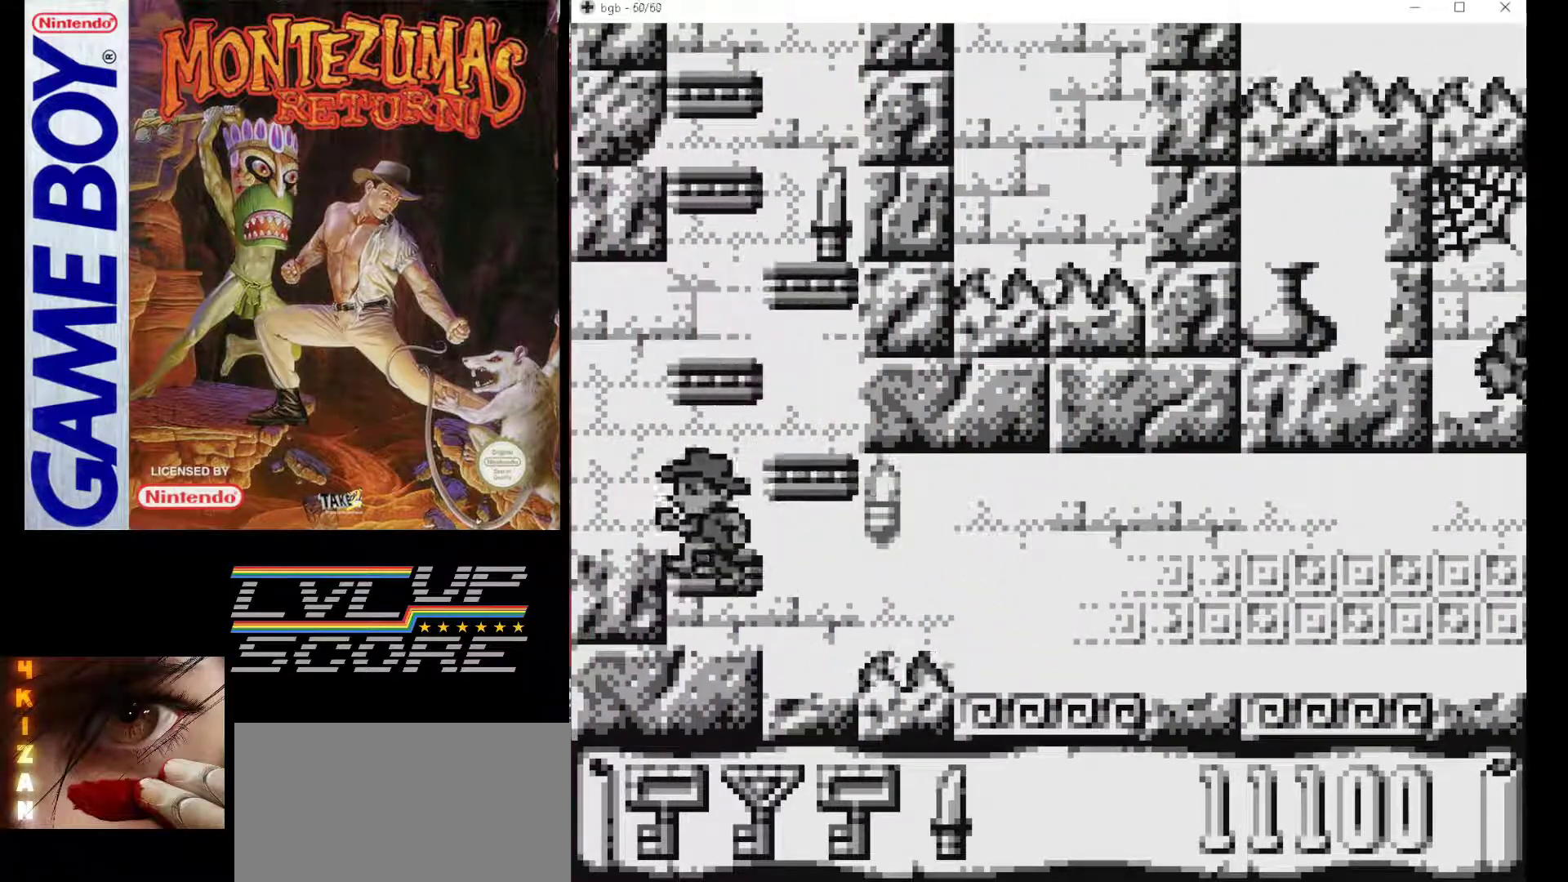
{"buttons": ["DPAD_LEFT"], "events": [[83, "B", "up"]]}
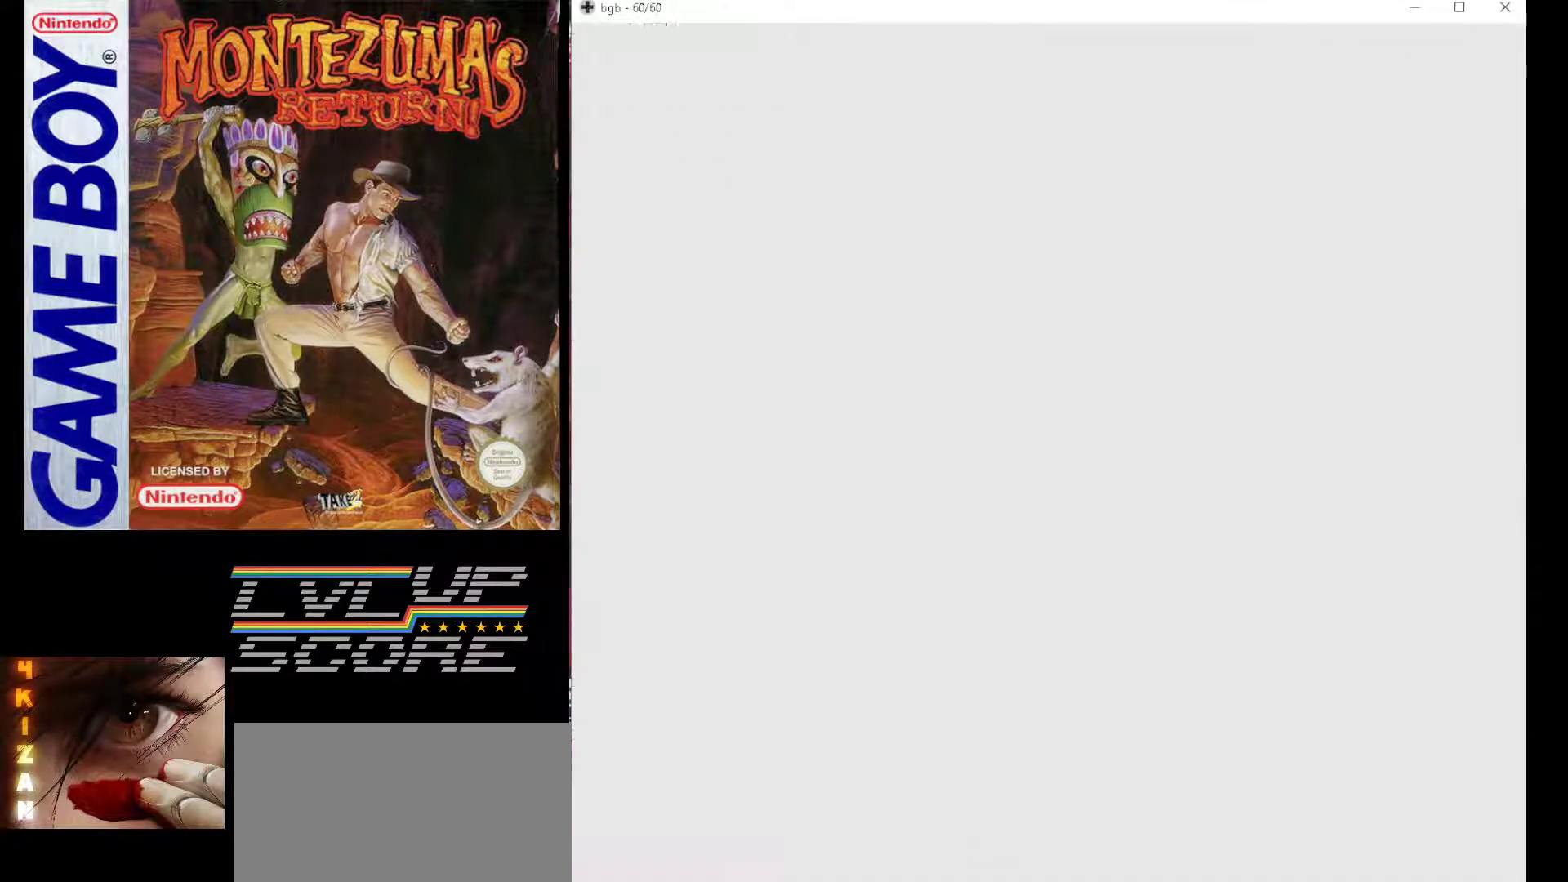
{"buttons": [], "events": [[67, "DPAD_LEFT", "up"]]}
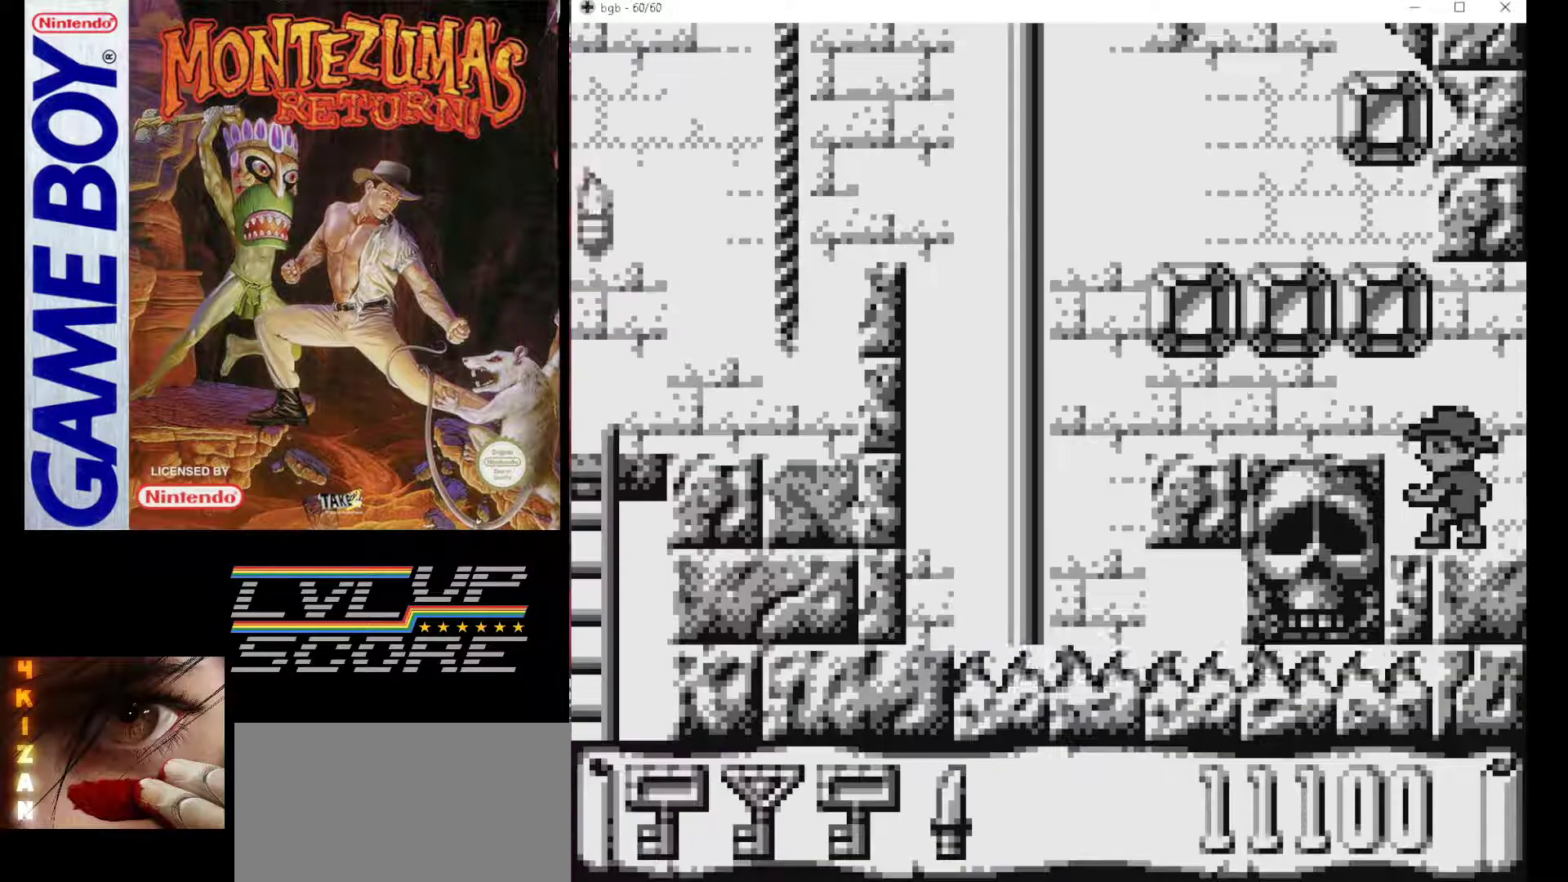
{"buttons": ["DPAD_LEFT"], "events": [[200, "DPAD_LEFT", "down"], [233, "B", "down"], [450, "B", "up"]]}
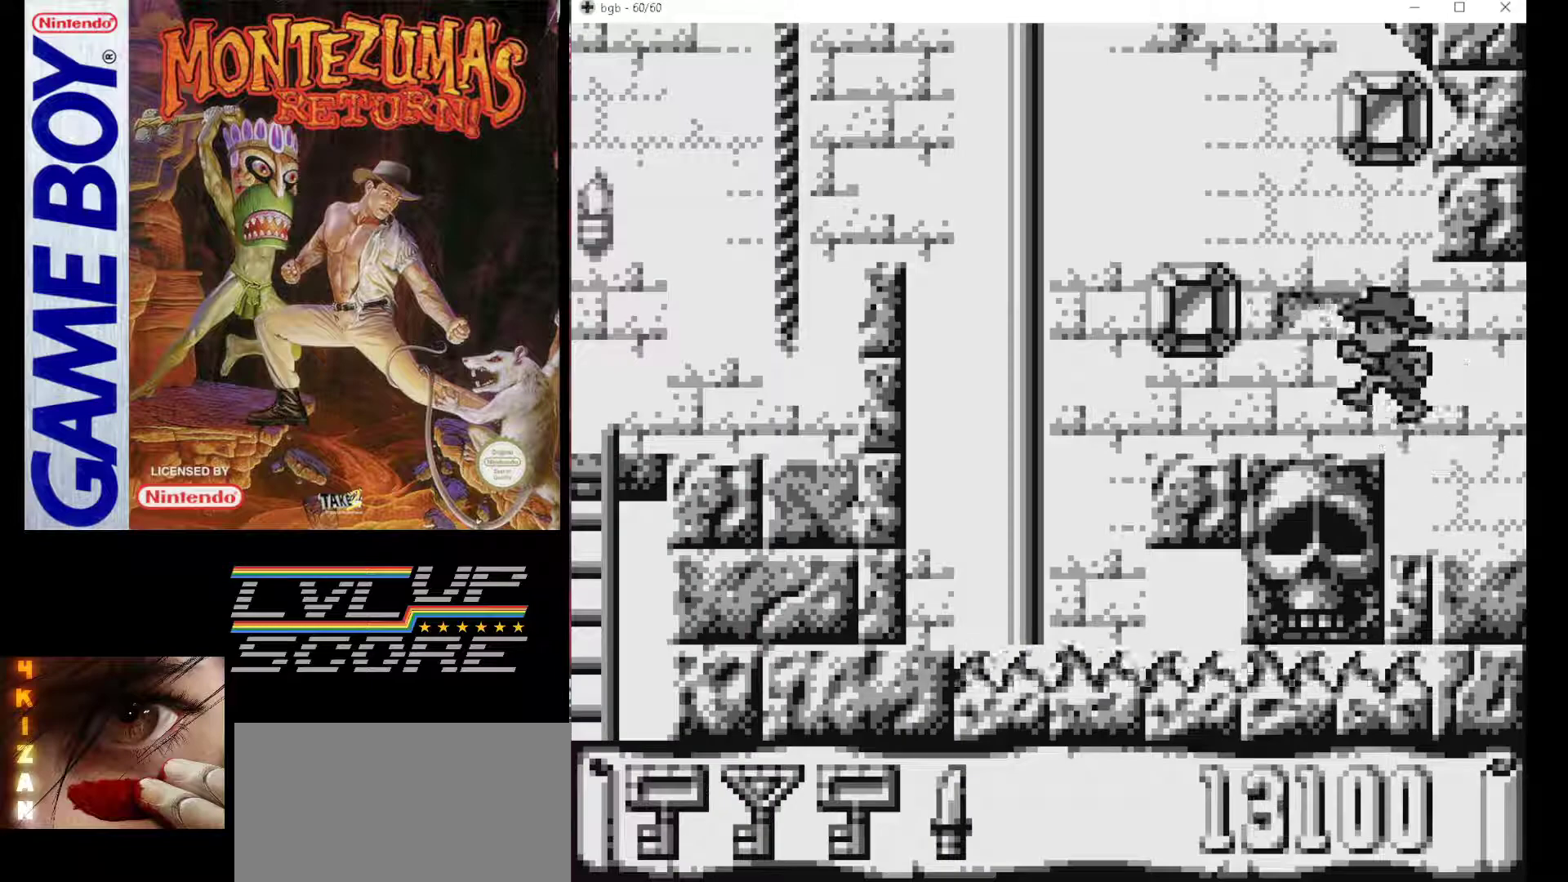
{"buttons": ["DPAD_RIGHT"], "events": [[250, "DPAD_LEFT", "up"], [400, "DPAD_RIGHT", "down"]]}
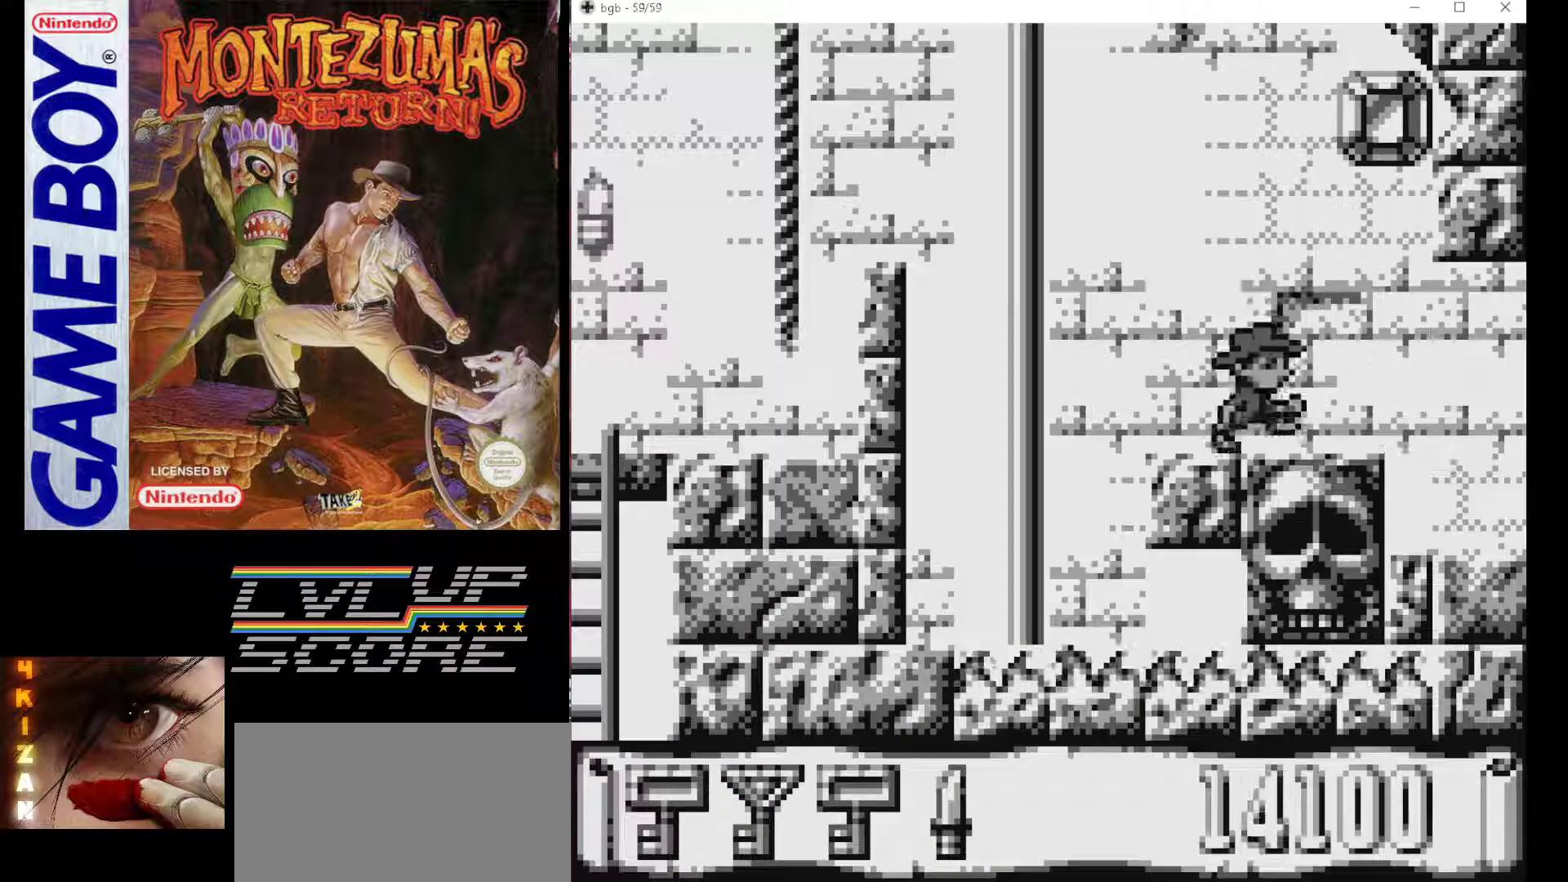
{"buttons": [], "events": [[483, "DPAD_RIGHT", "up"]]}
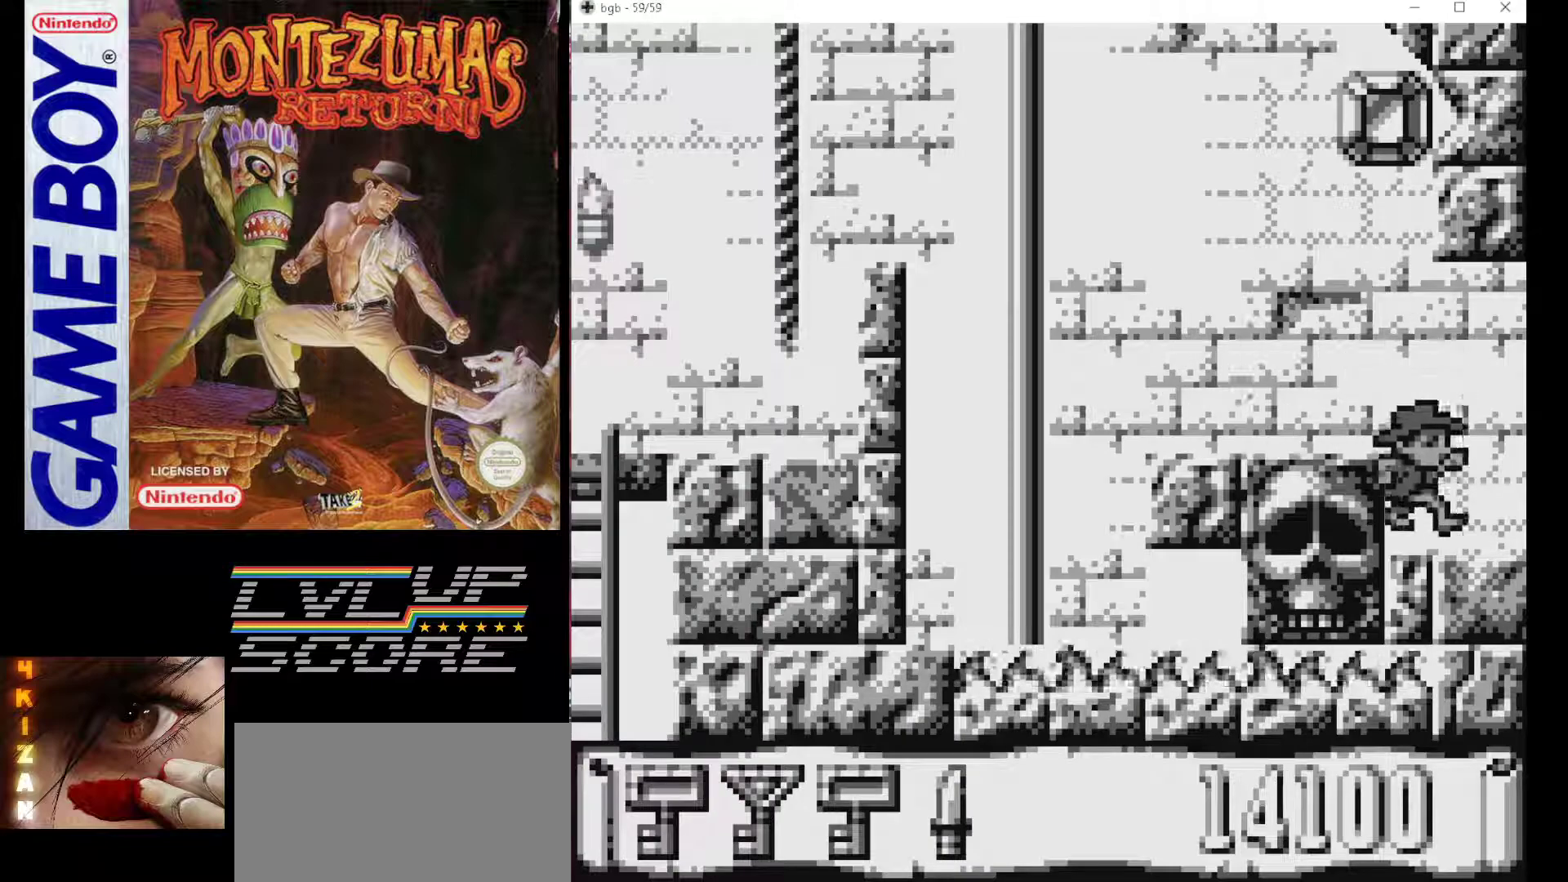
{"buttons": [], "events": [[200, "DPAD_RIGHT", "down"], [467, "DPAD_RIGHT", "up"]]}